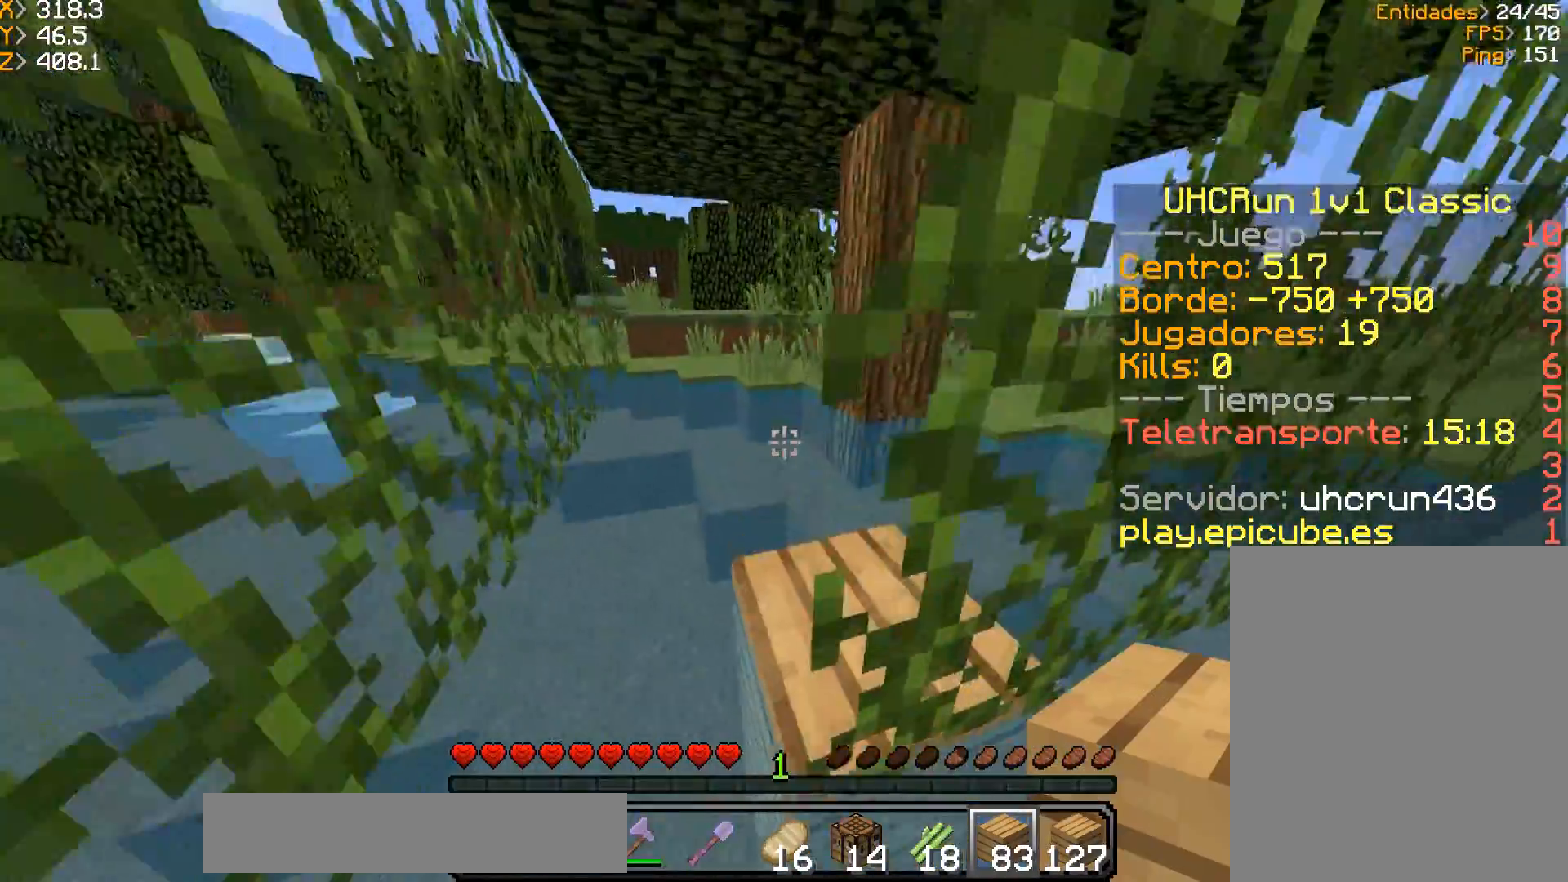
Gameplay with keyboard and mouse; each line is a JSON object with the keys and mouse buttons held at the frame after it. "events" lists presses ("down") and releases ("up") of "a", "d", "s", "w", "mouse_left" and "mouse_right" between this image and that frame as [ms after this image, input, new state], when the widget could be followed in between. "mouse_left", "mouse_right" = the "left", "right" buttons of the "mouse" list. No other keys are recorded. Fast repeated clicks can show as one long hold. Mouse movement is not recorded.
{"keys": ["w"], "mouse": [], "events": []}
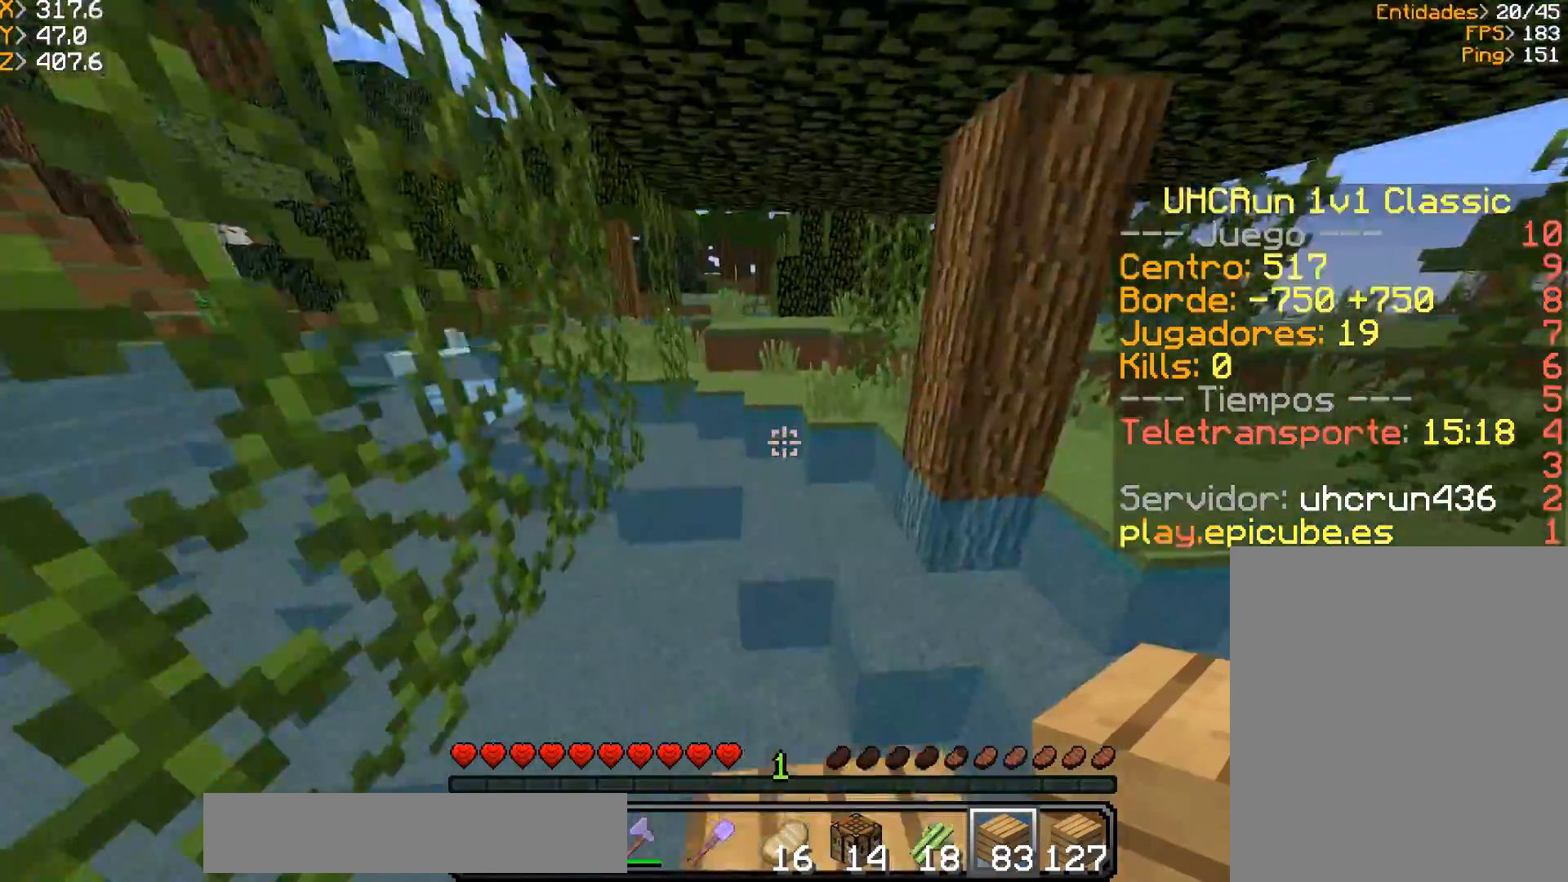
{"keys": ["w"], "mouse": [], "events": []}
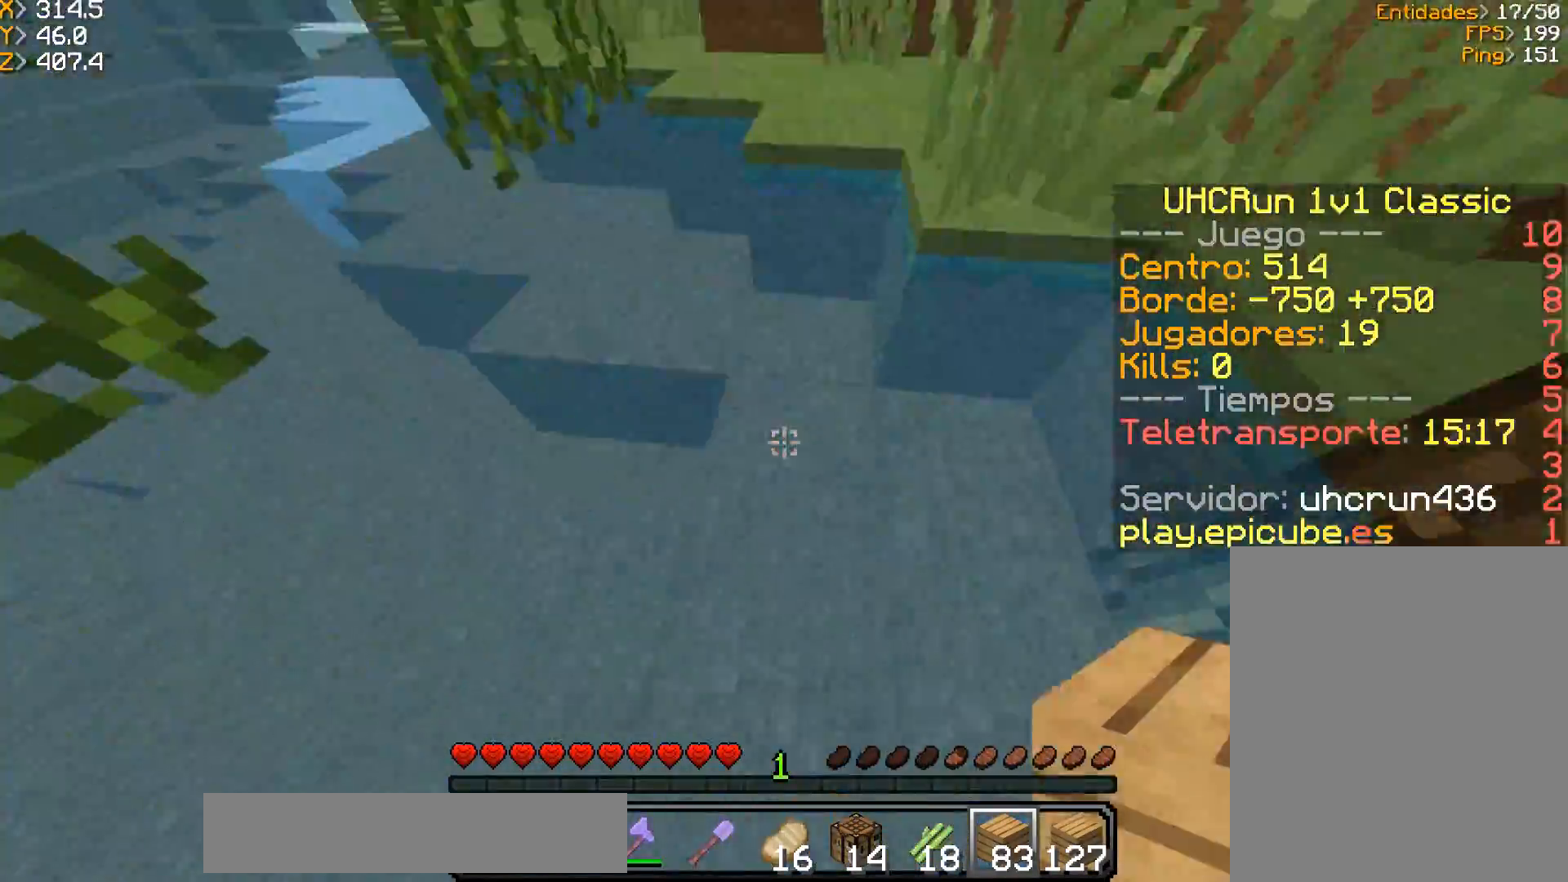
{"keys": ["d", "w"], "mouse": [], "events": [[333, "d", "down"]]}
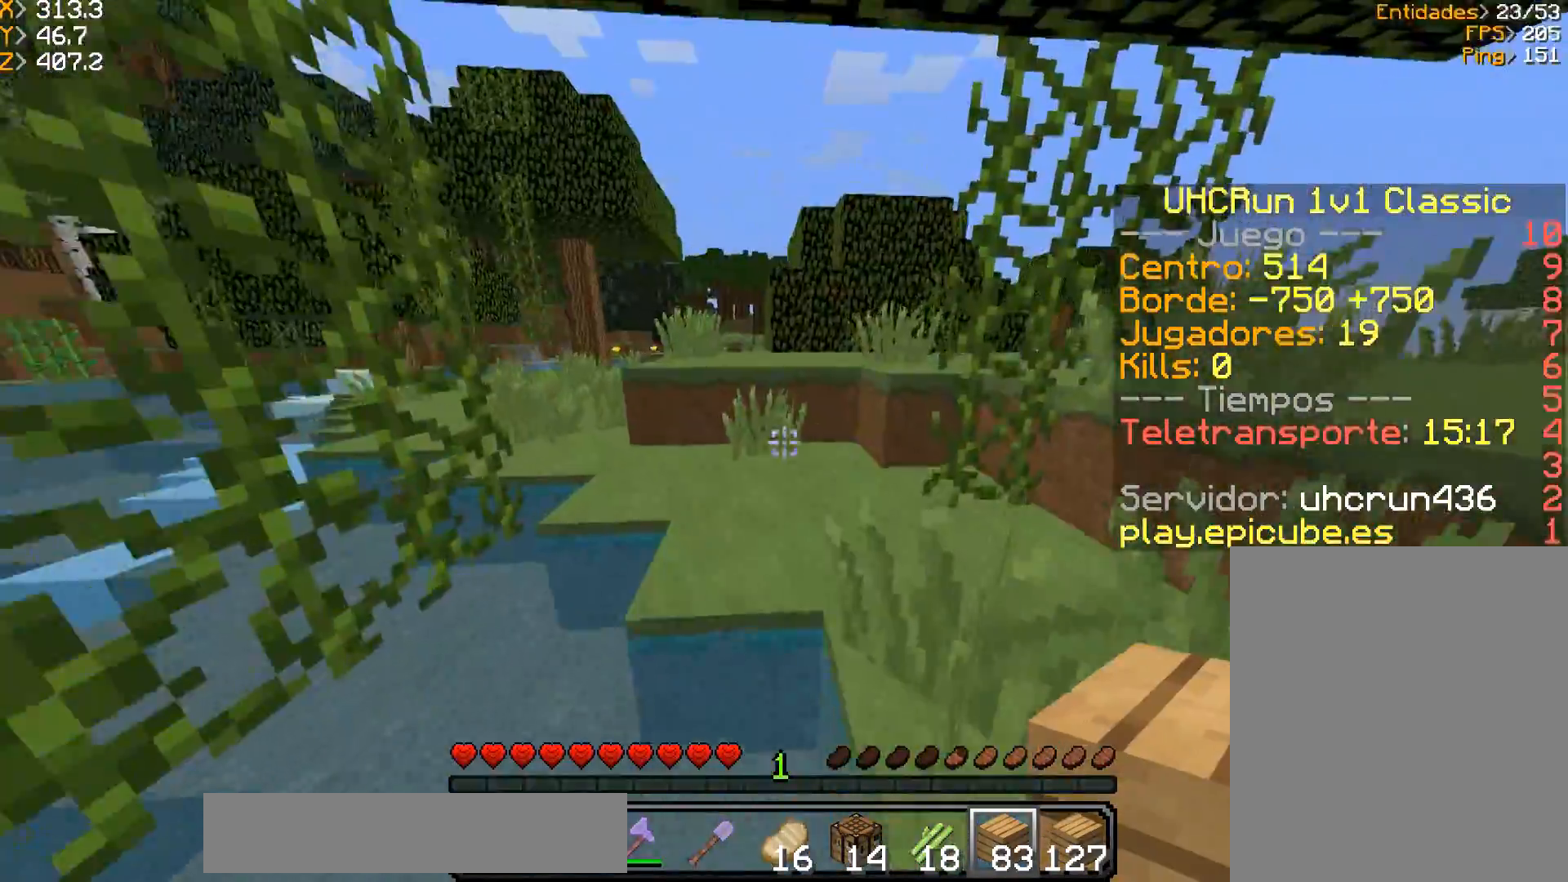
{"keys": ["d", "w"], "mouse": [], "events": [[167, "d", "up"], [501, "d", "down"]]}
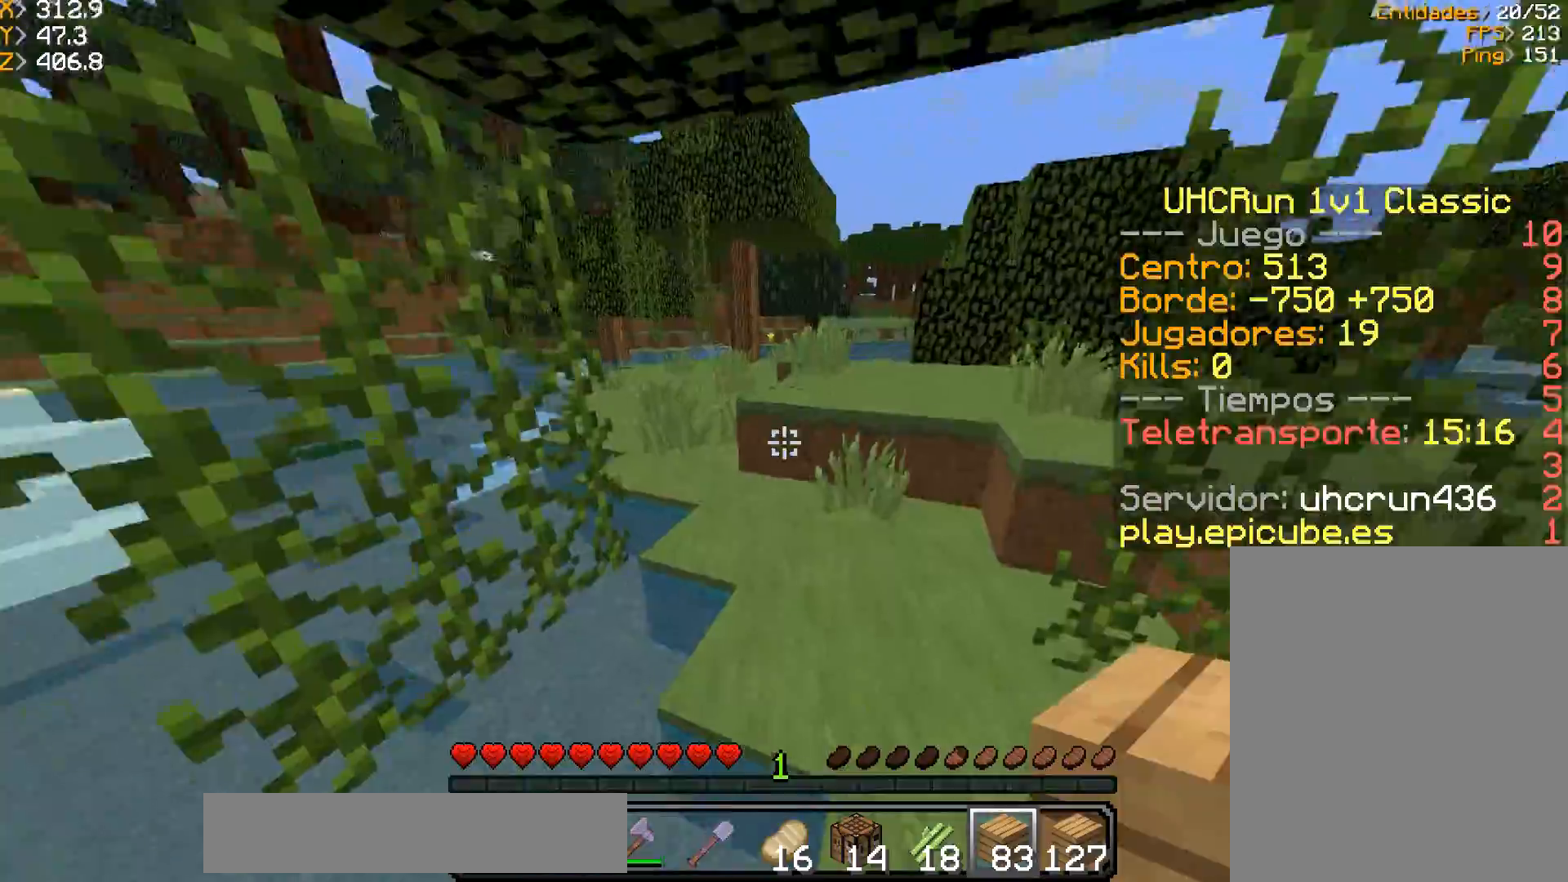
{"keys": ["a", "w"], "mouse": ["left", "right"], "events": [[100, "d", "up"], [233, "a", "down"], [333, "mouse_left", "down"], [333, "mouse_right", "down"]]}
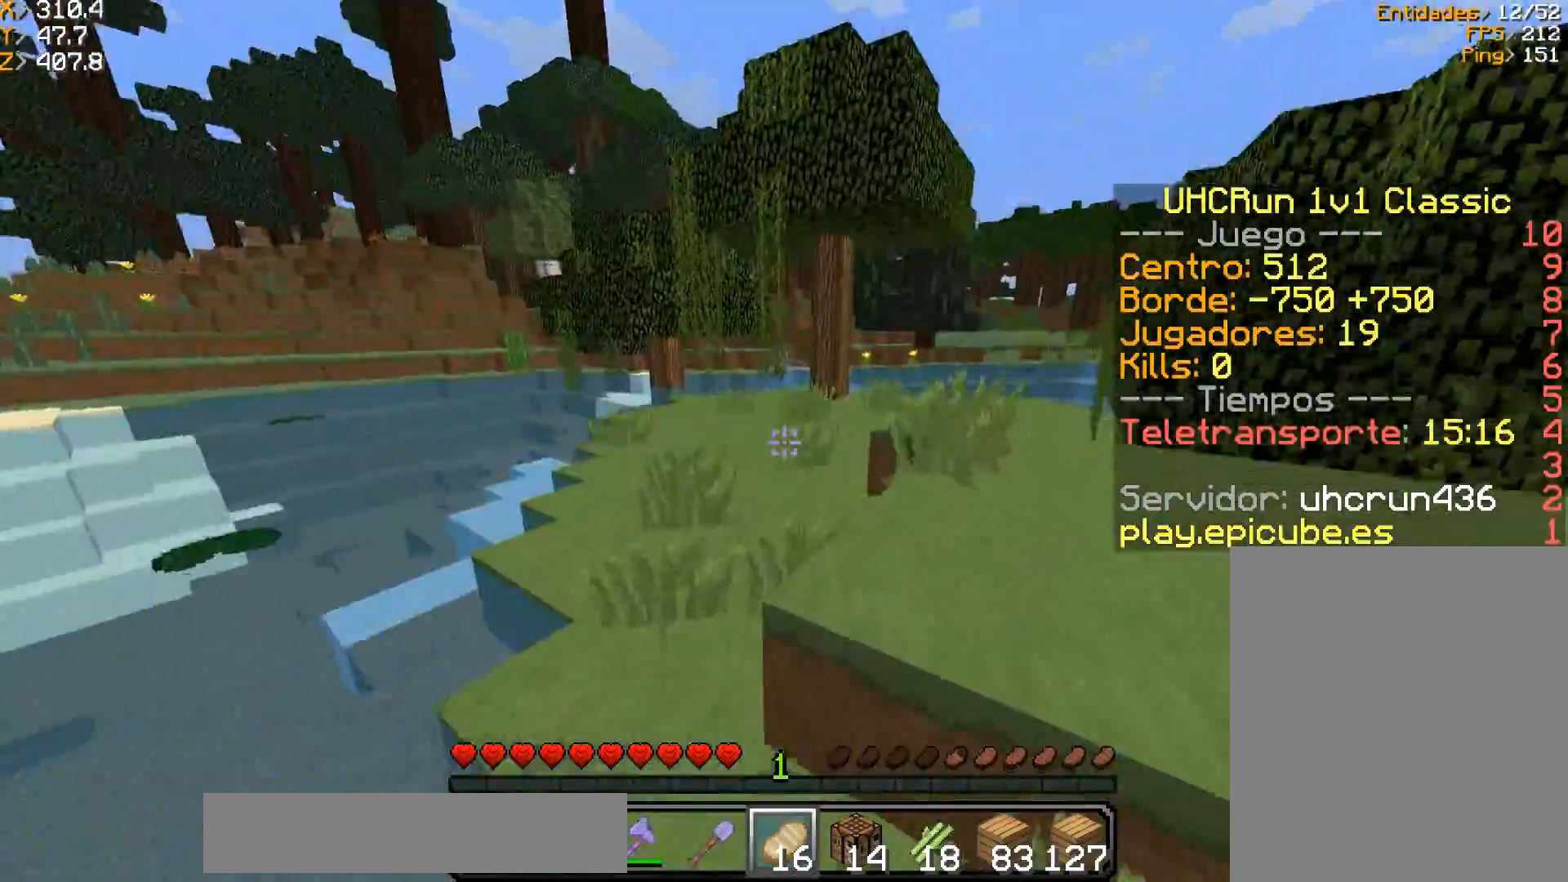
{"keys": ["a", "w"], "mouse": ["left", "right"], "events": []}
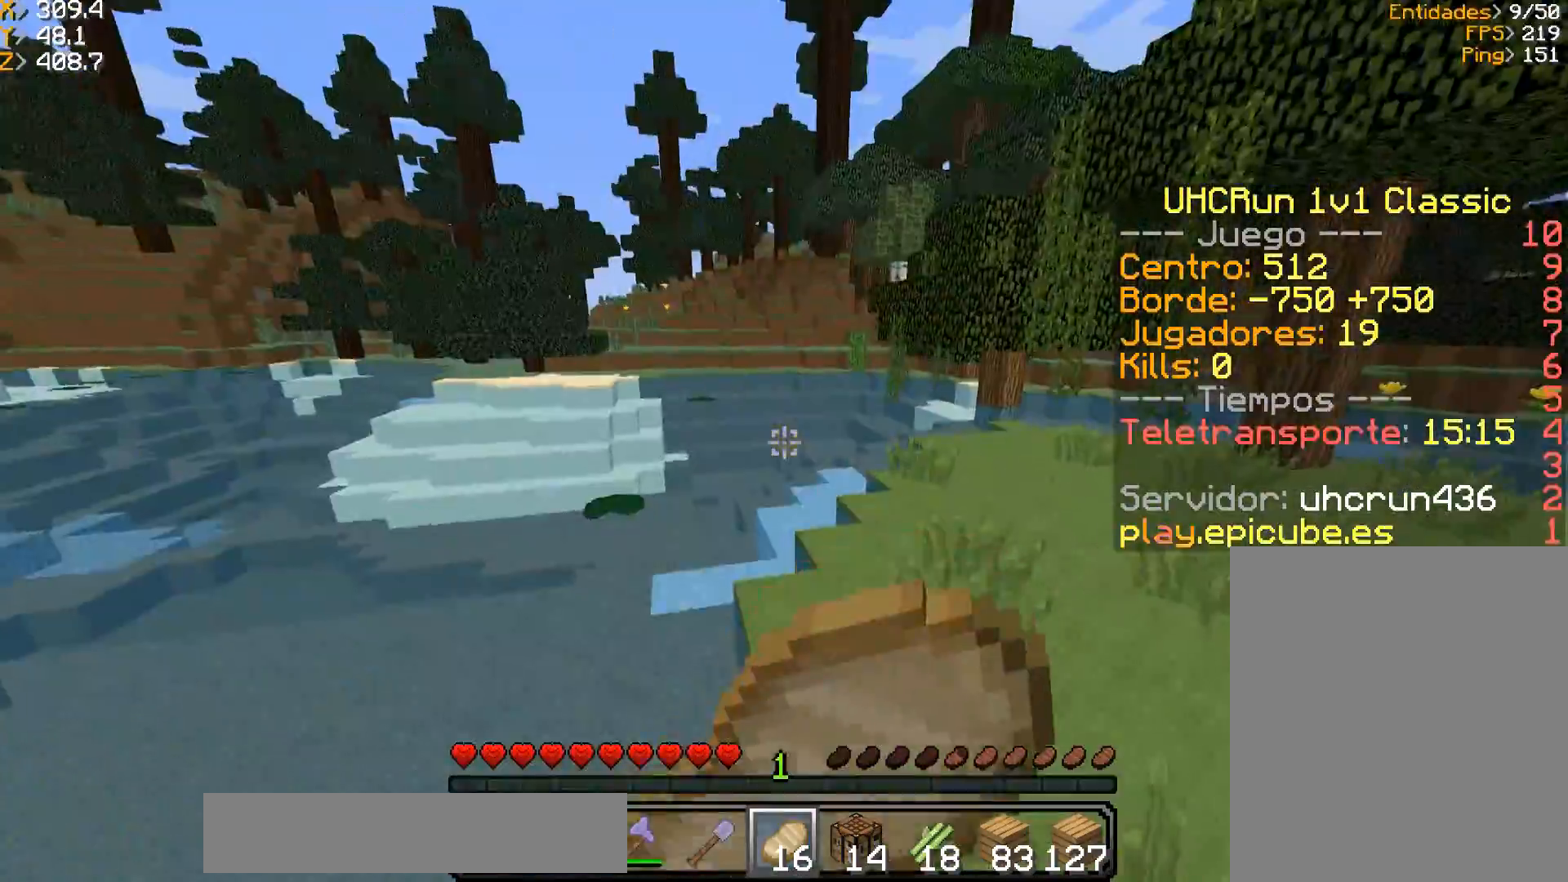
{"keys": ["w"], "mouse": ["left", "right"], "events": [[33, "a", "up"]]}
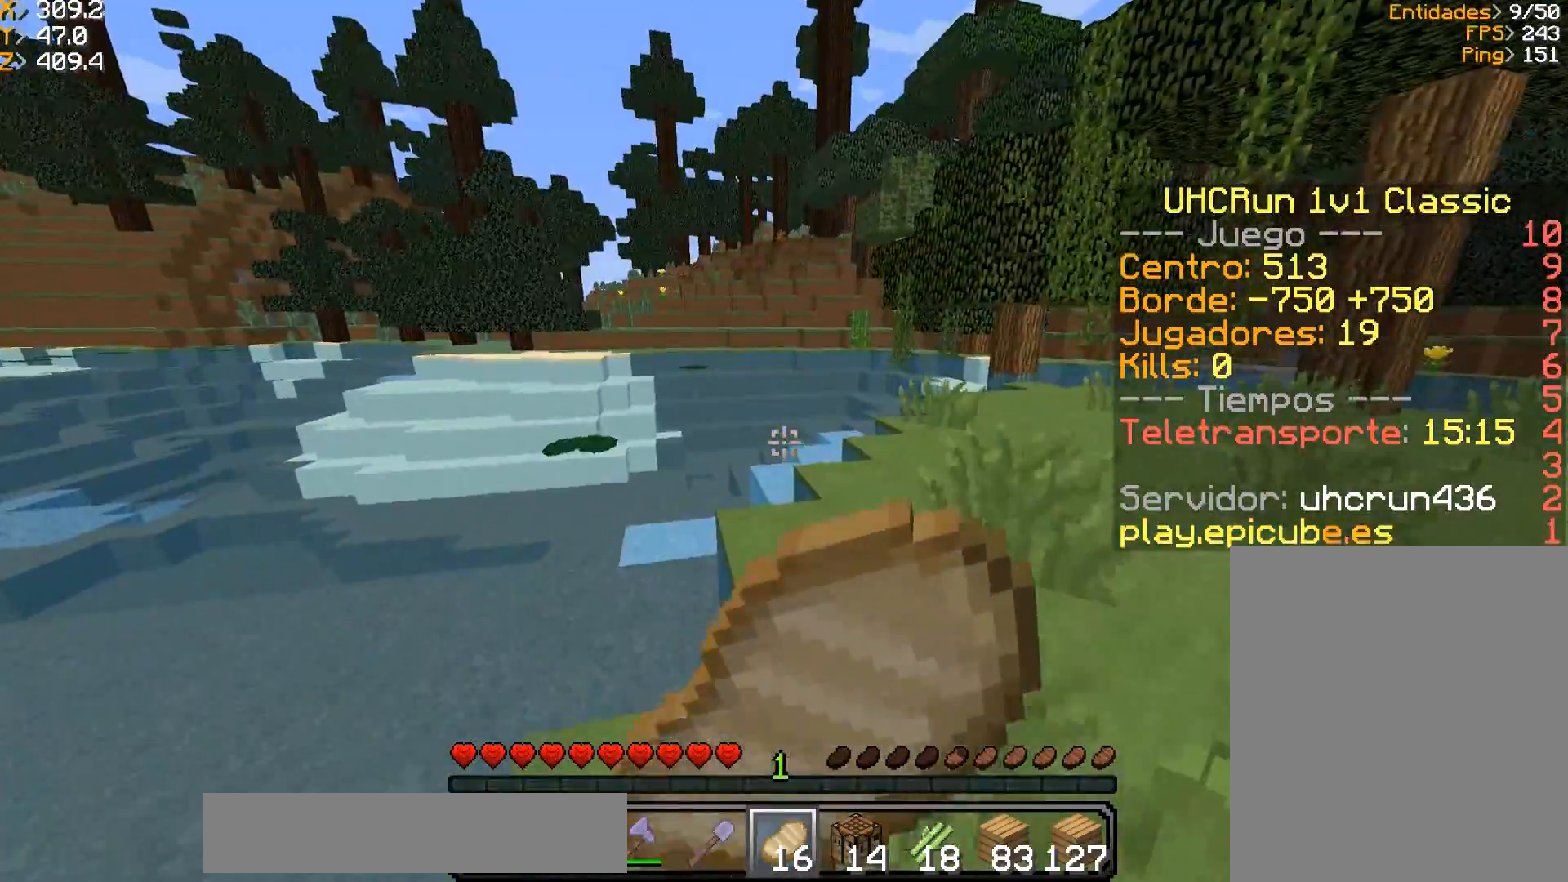
{"keys": ["w"], "mouse": ["left", "right"], "events": [[234, "a", "down"], [334, "a", "up"]]}
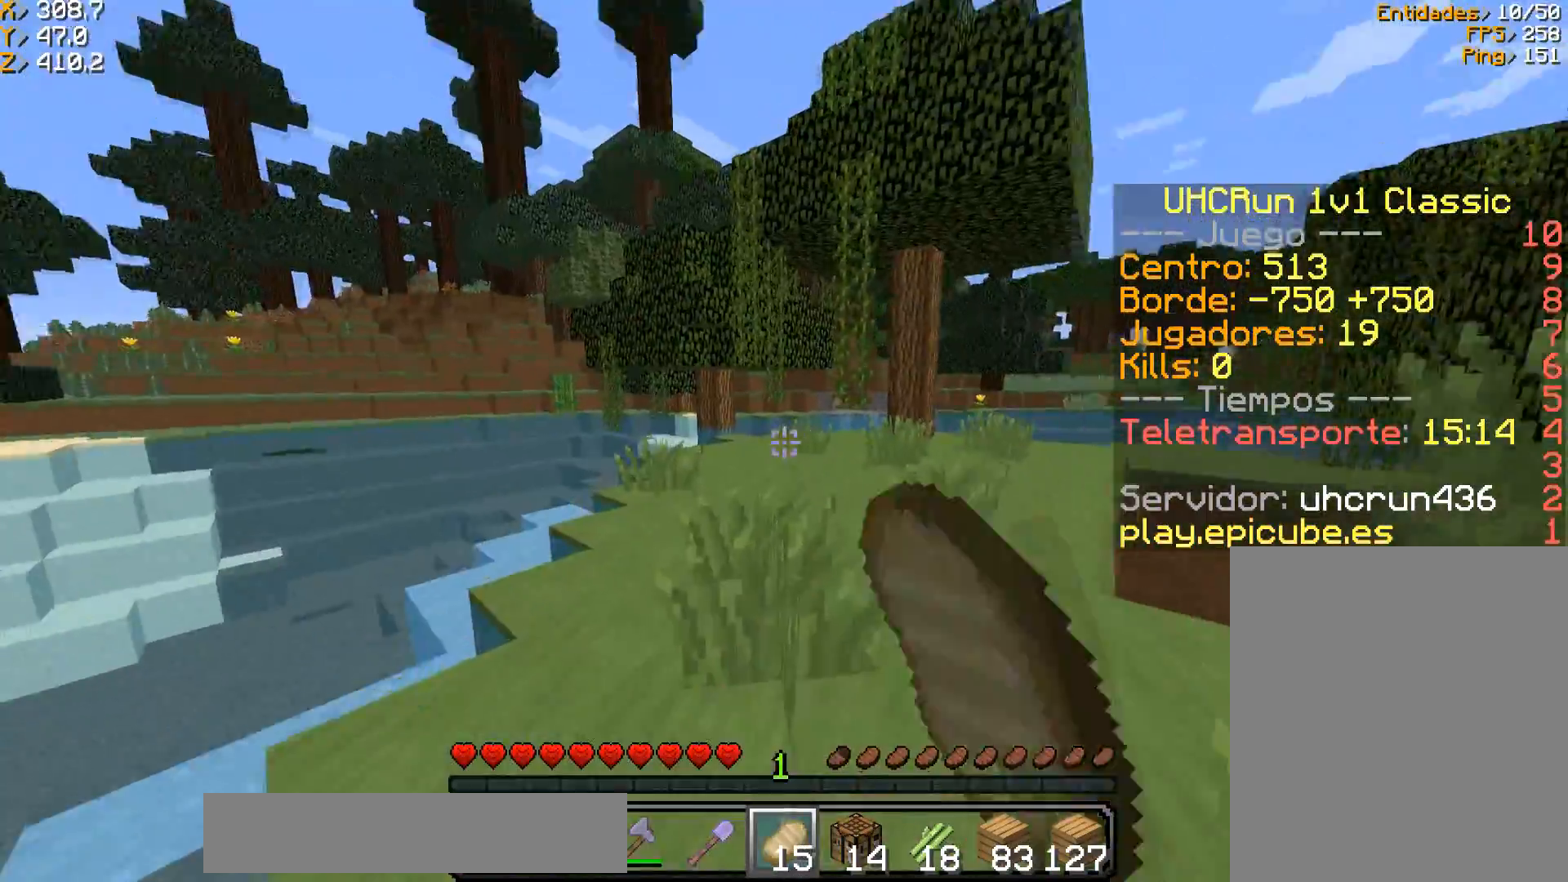
{"keys": ["w"], "mouse": [], "events": [[200, "mouse_left", "up"], [200, "mouse_right", "up"]]}
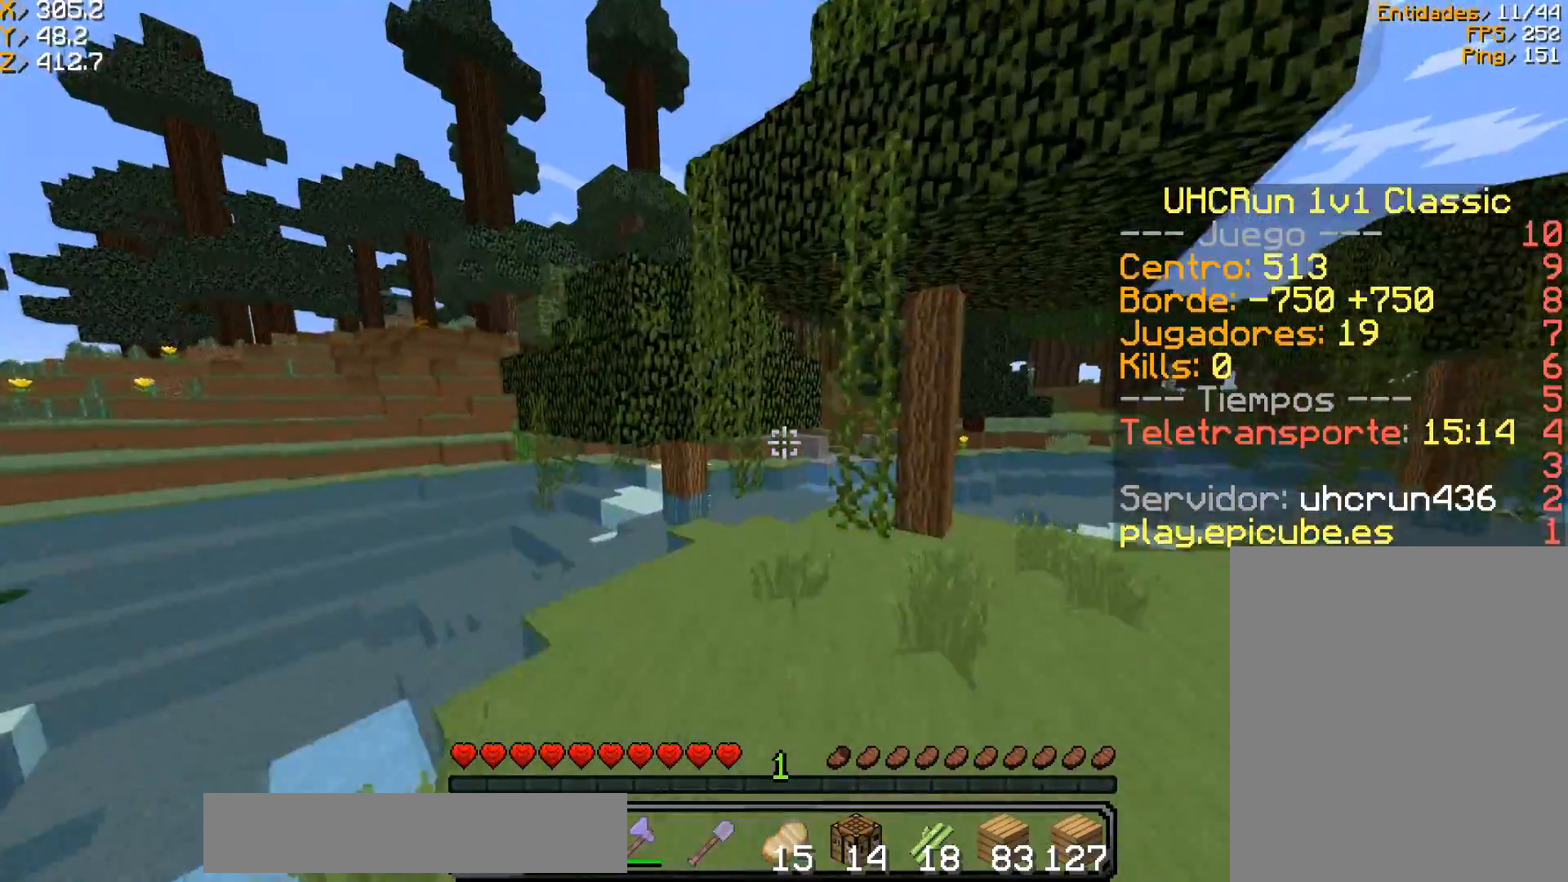
{"keys": ["w"], "mouse": [], "events": []}
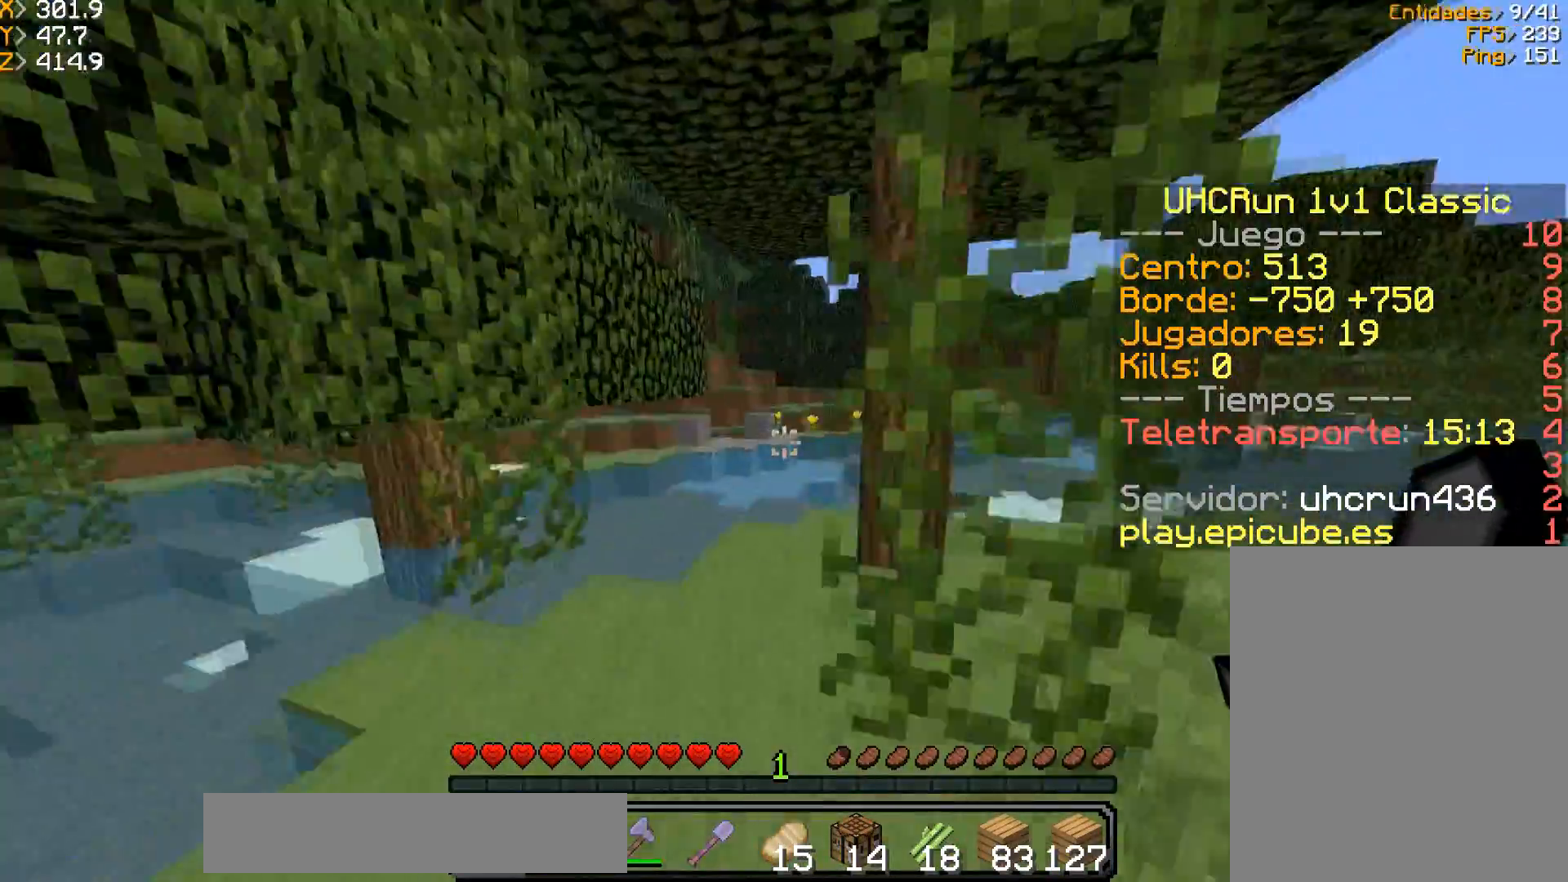
{"keys": ["w"], "mouse": [], "events": [[233, "d", "down"], [467, "d", "up"]]}
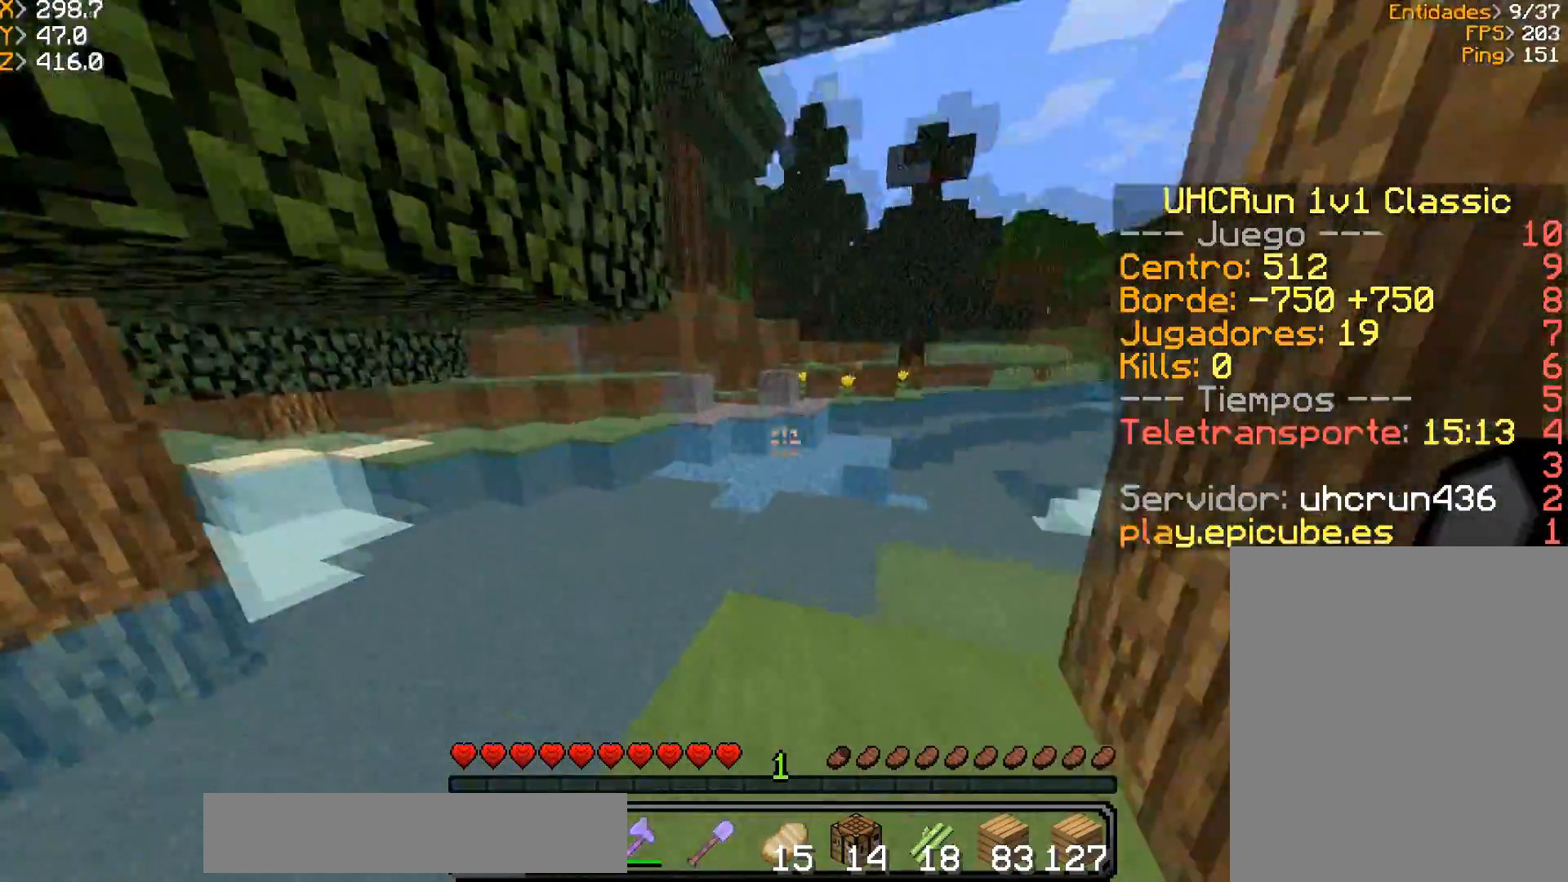
{"keys": ["a", "w"], "mouse": ["right"], "events": [[434, "mouse_right", "down"], [501, "a", "down"]]}
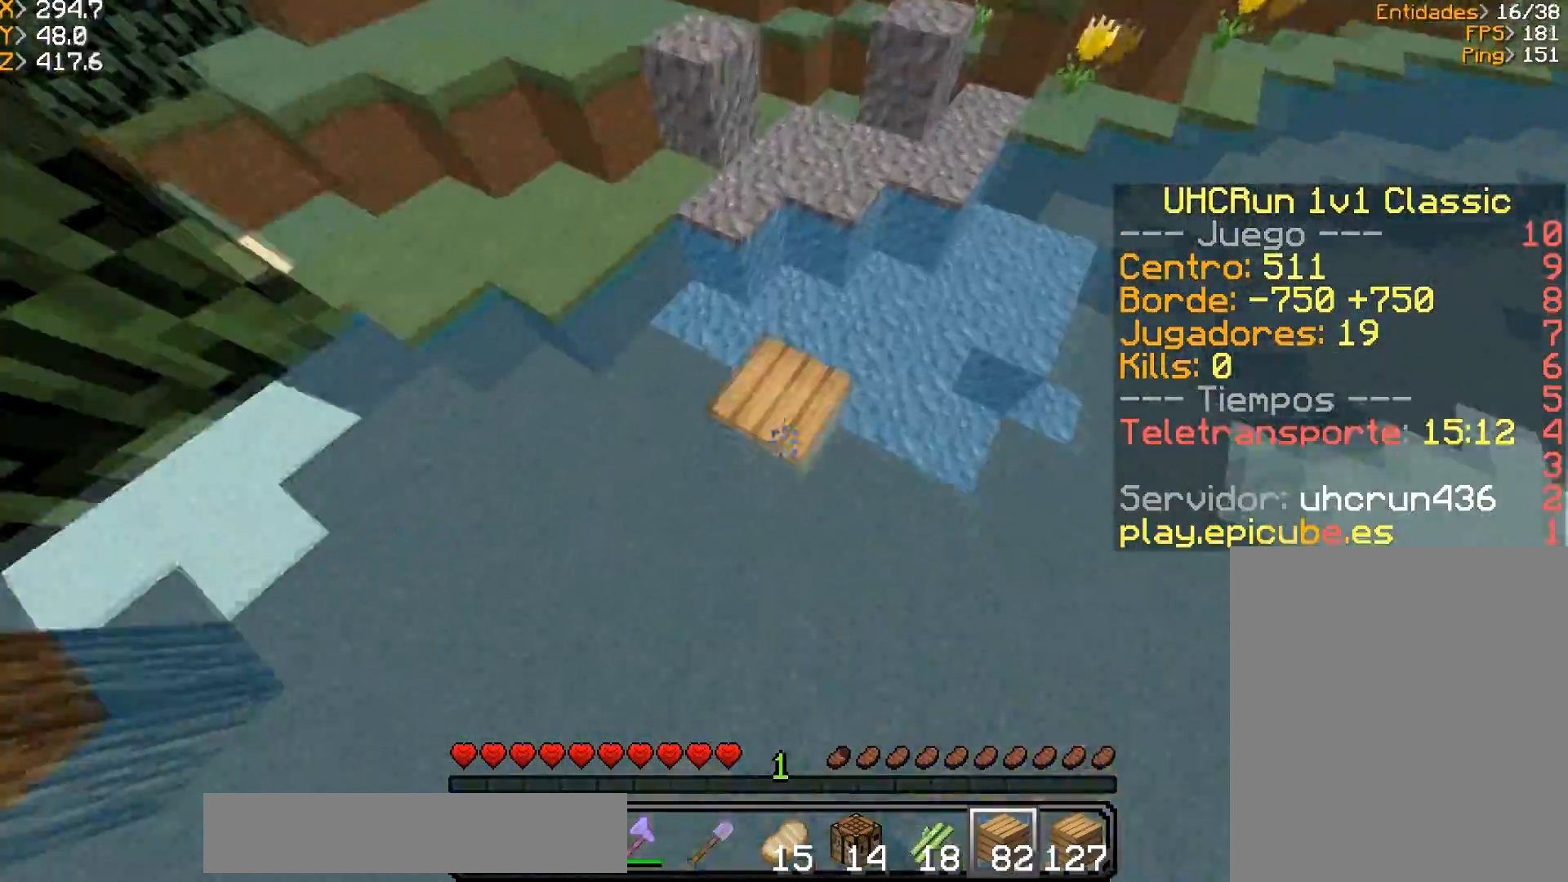
{"keys": ["a", "w"], "mouse": [], "events": [[100, "mouse_right", "up"]]}
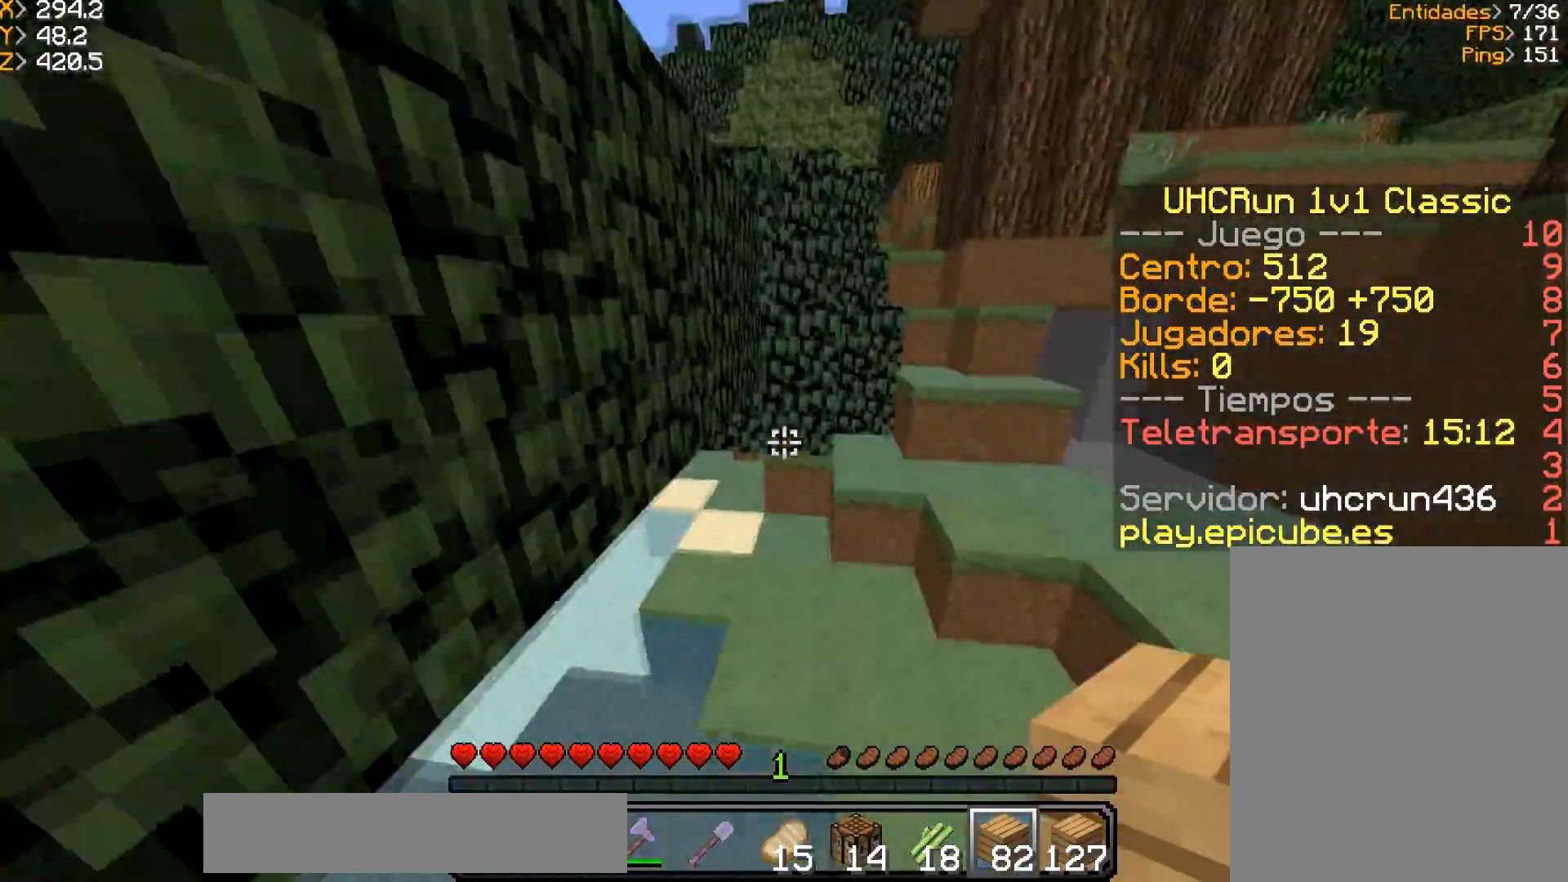
{"keys": ["a", "w"], "mouse": [], "events": [[67, "a", "up"], [100, "d", "down"], [401, "a", "down"], [401, "d", "up"]]}
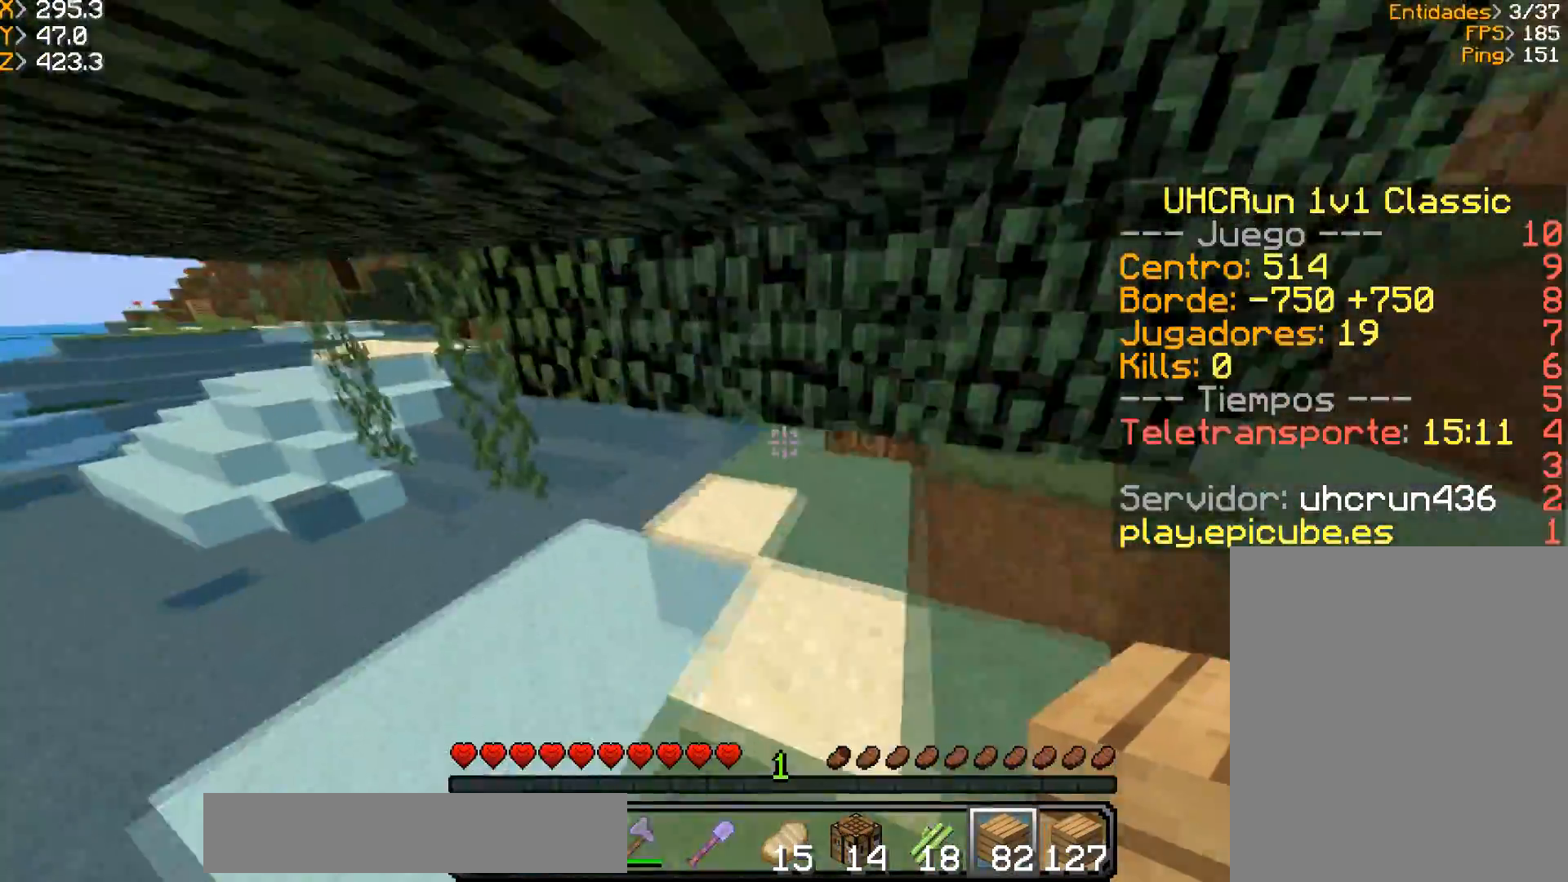
{"keys": ["a", "w"], "mouse": [], "events": [[133, "a", "up"], [233, "a", "down"]]}
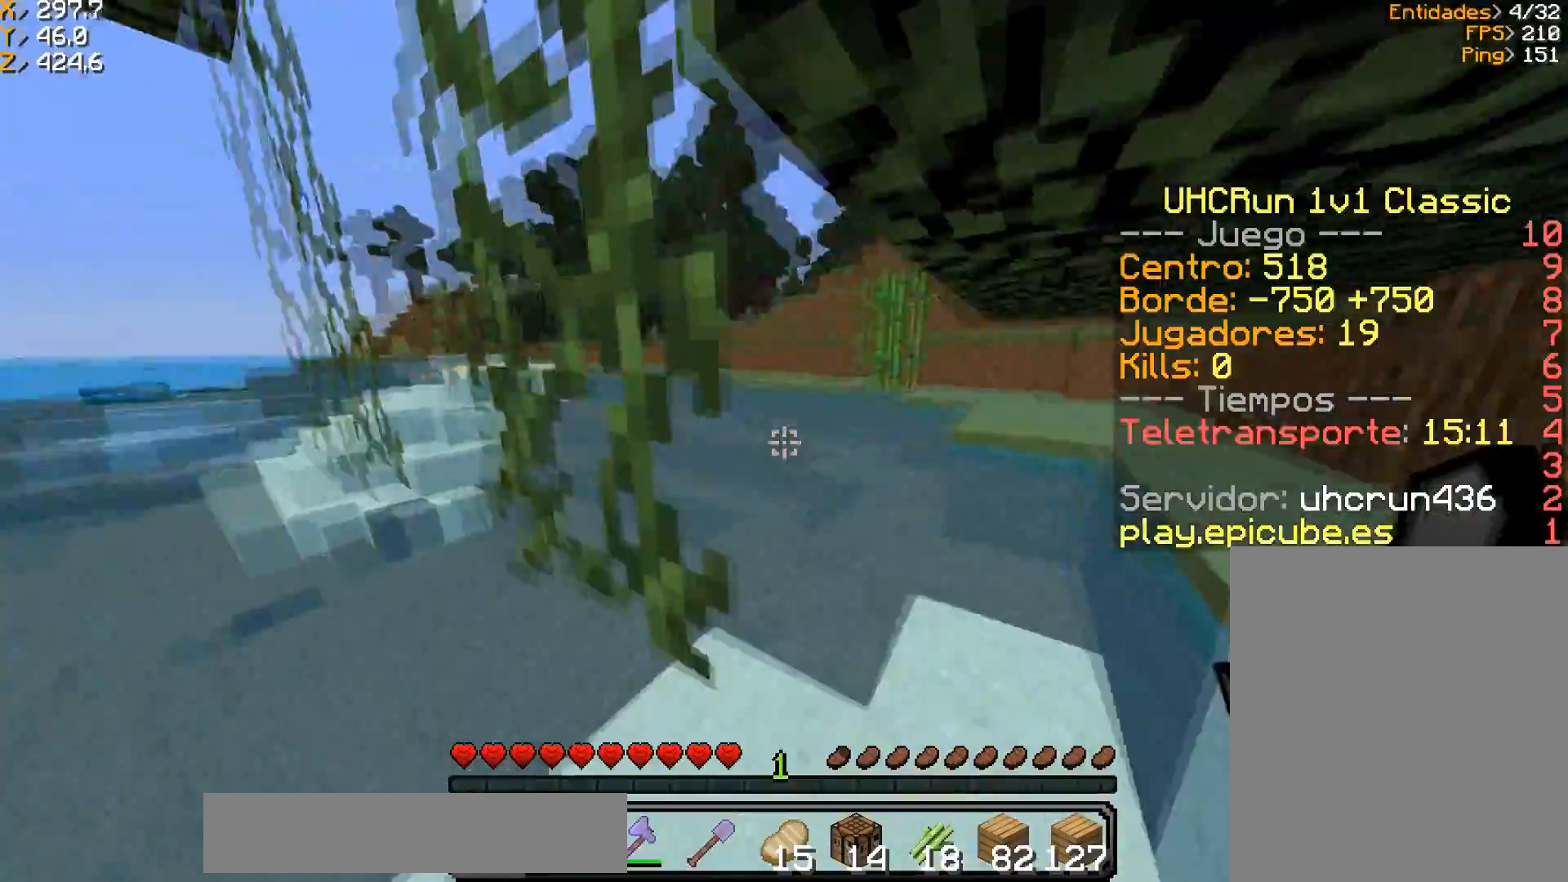
{"keys": ["w"], "mouse": [], "events": [[134, "a", "up"], [167, "mouse_left", "down"], [301, "mouse_left", "up"]]}
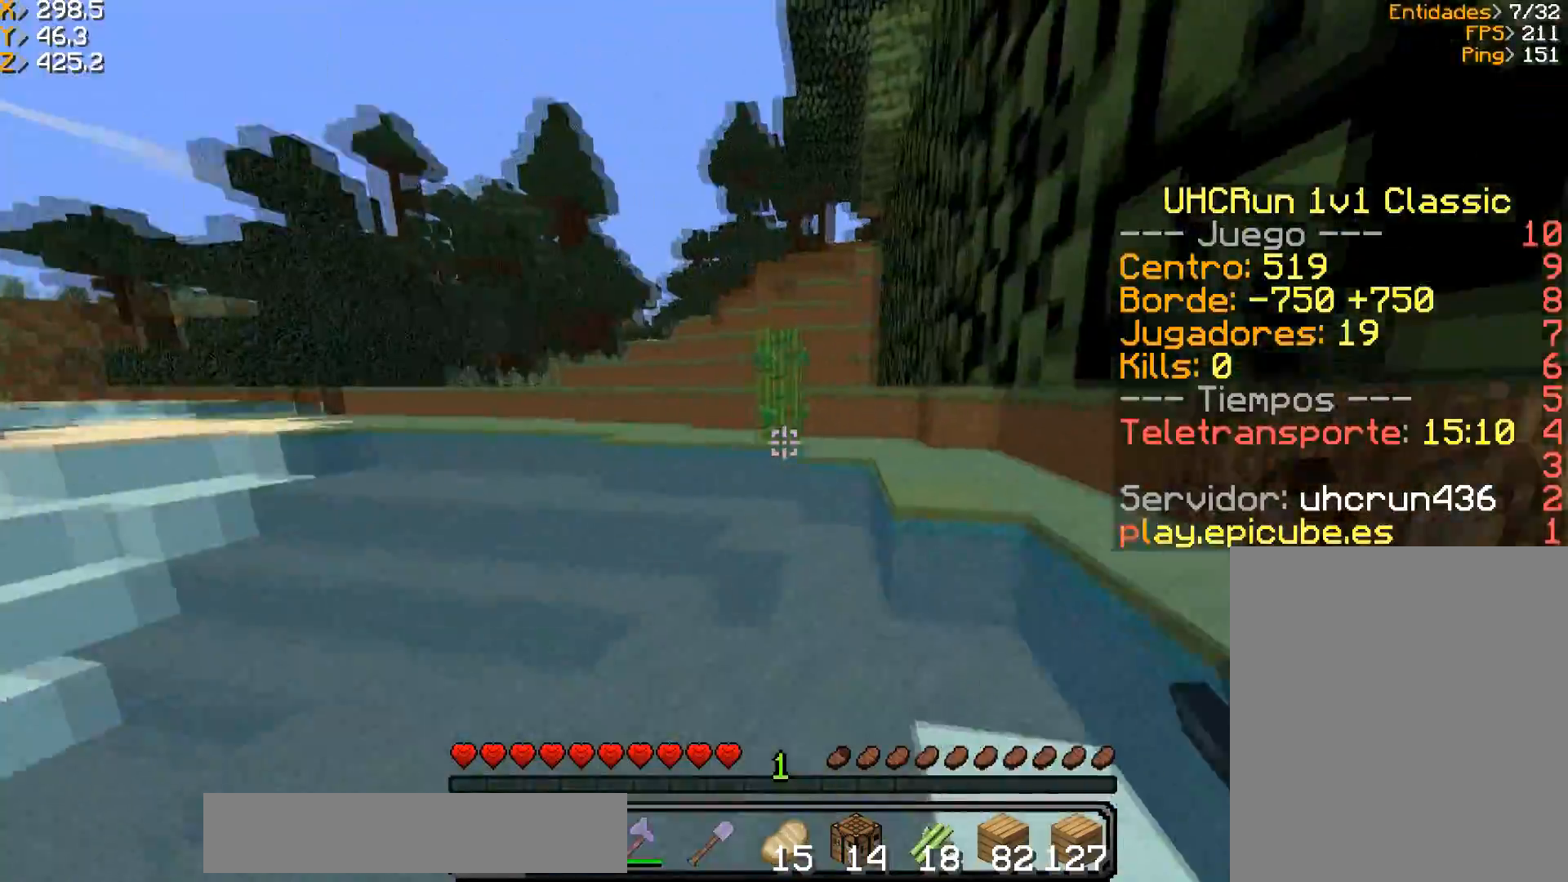
{"keys": ["w"], "mouse": [], "events": []}
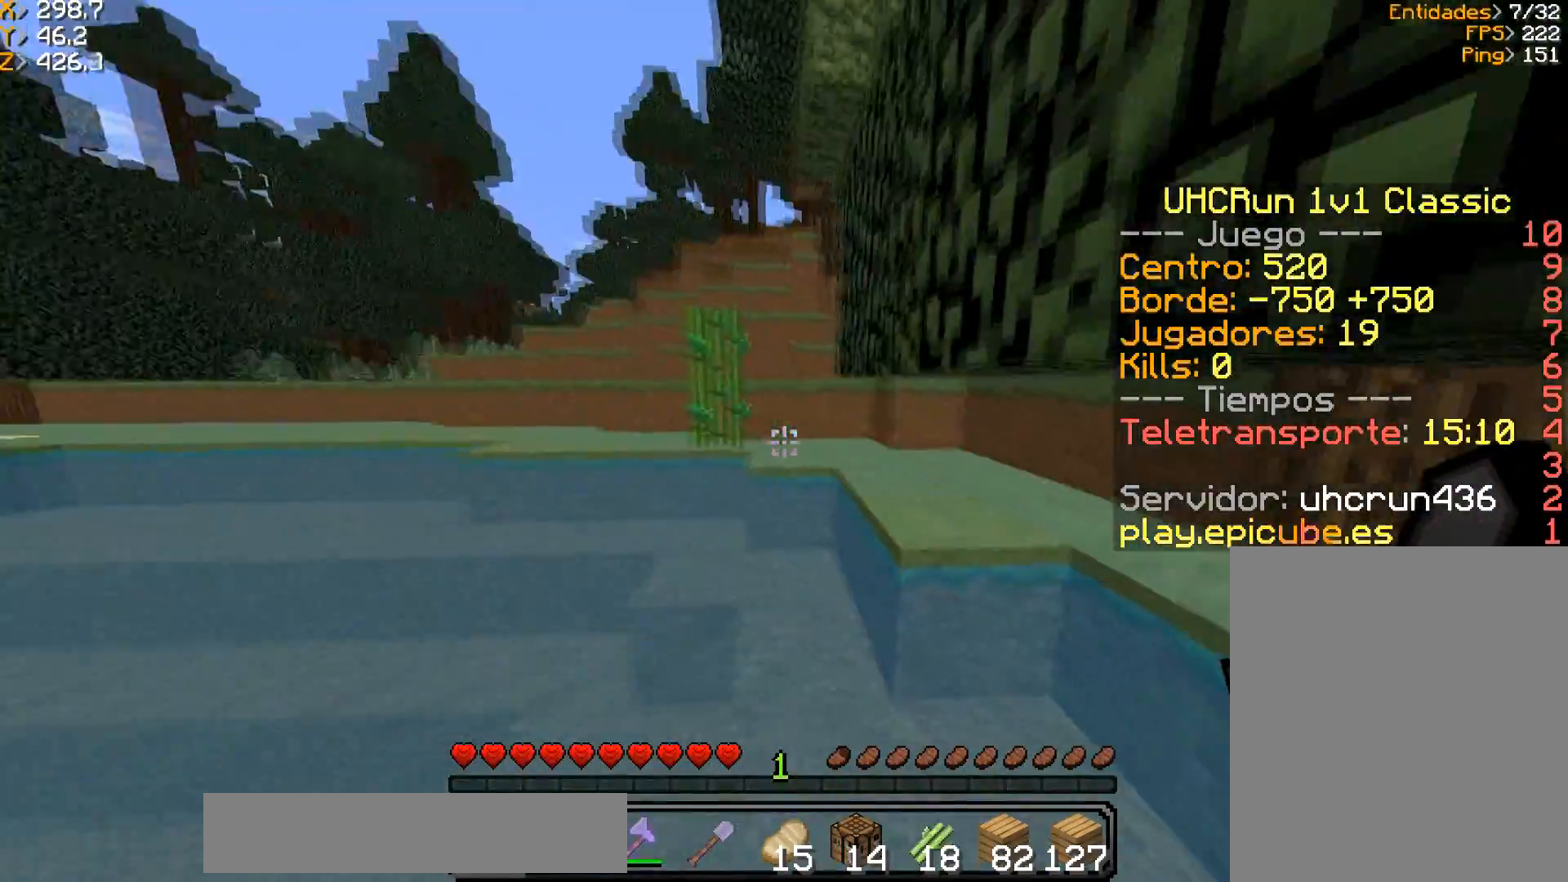
{"keys": ["w"], "mouse": [], "events": []}
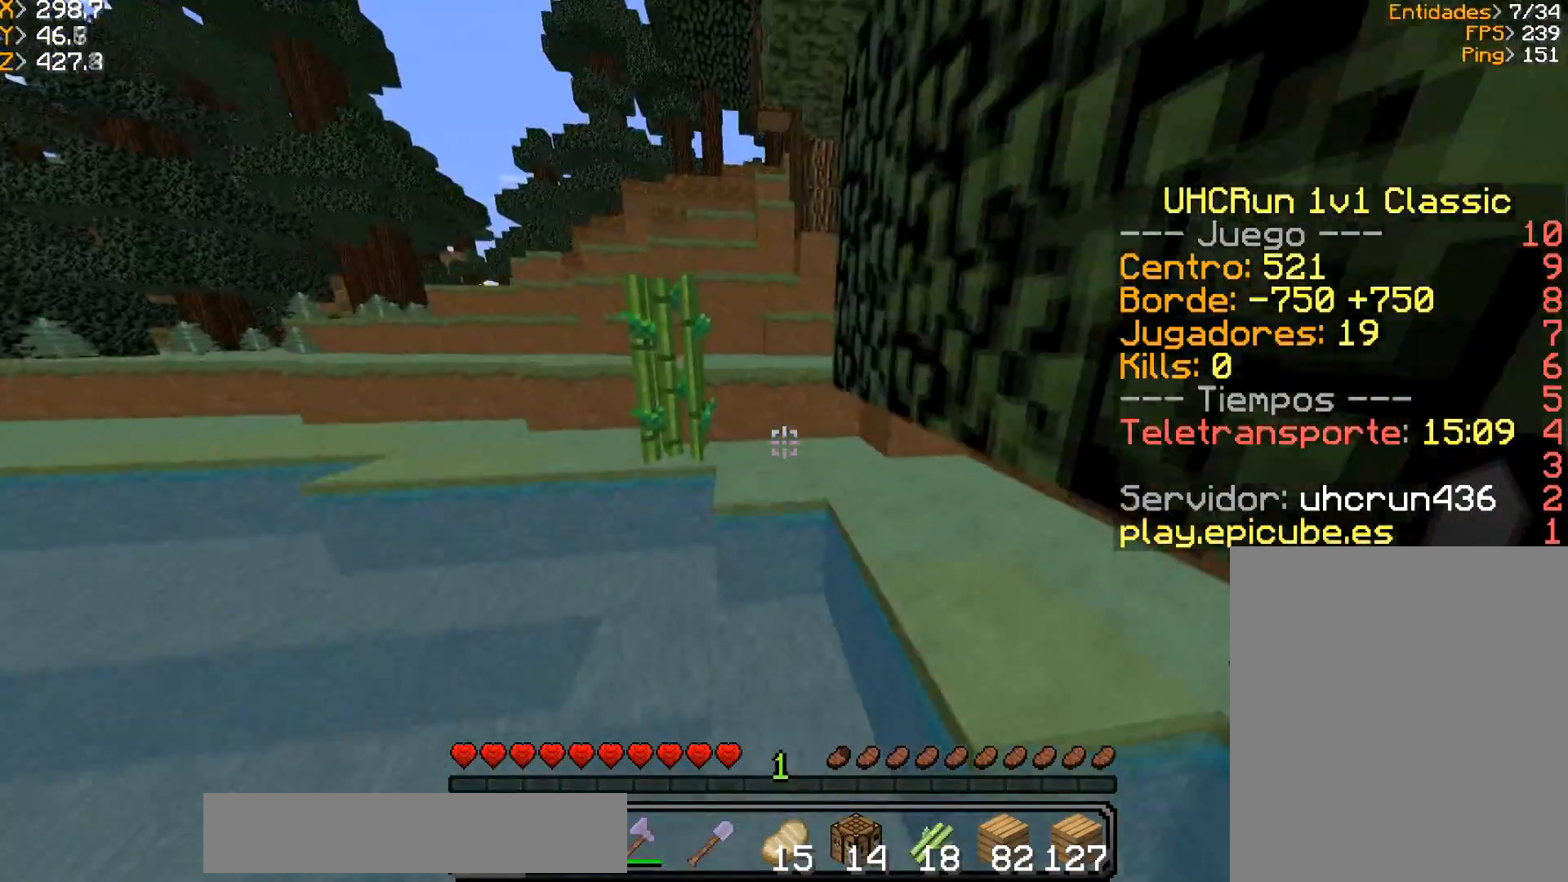
{"keys": ["w"], "mouse": ["left"], "events": [[233, "mouse_left", "down"]]}
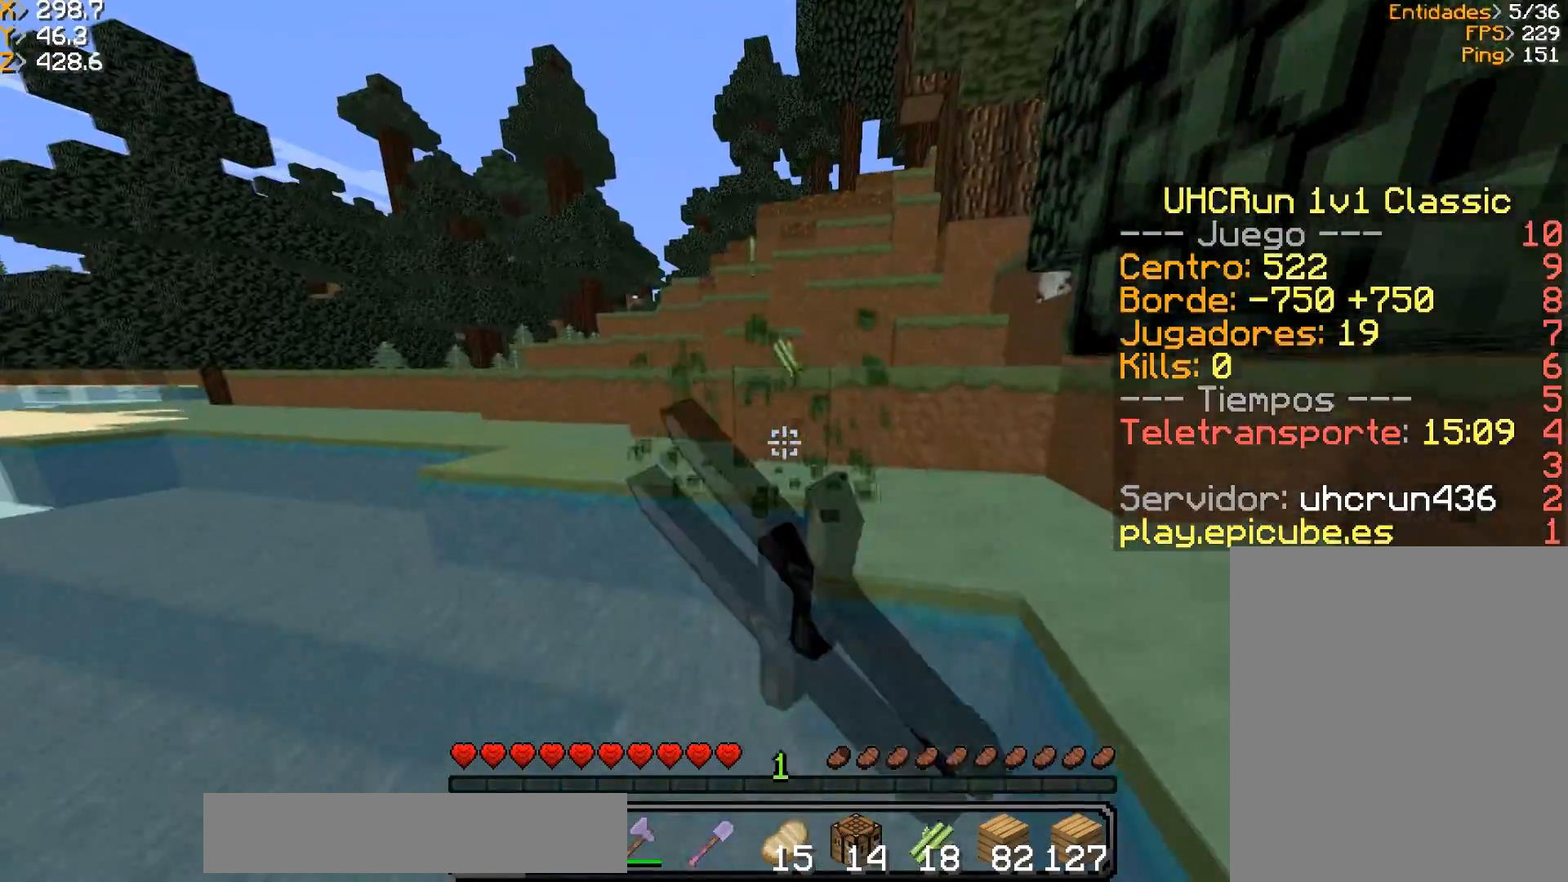
{"keys": ["a", "w"], "mouse": [], "events": [[34, "a", "down"], [67, "mouse_left", "up"], [234, "a", "up"], [334, "a", "down"]]}
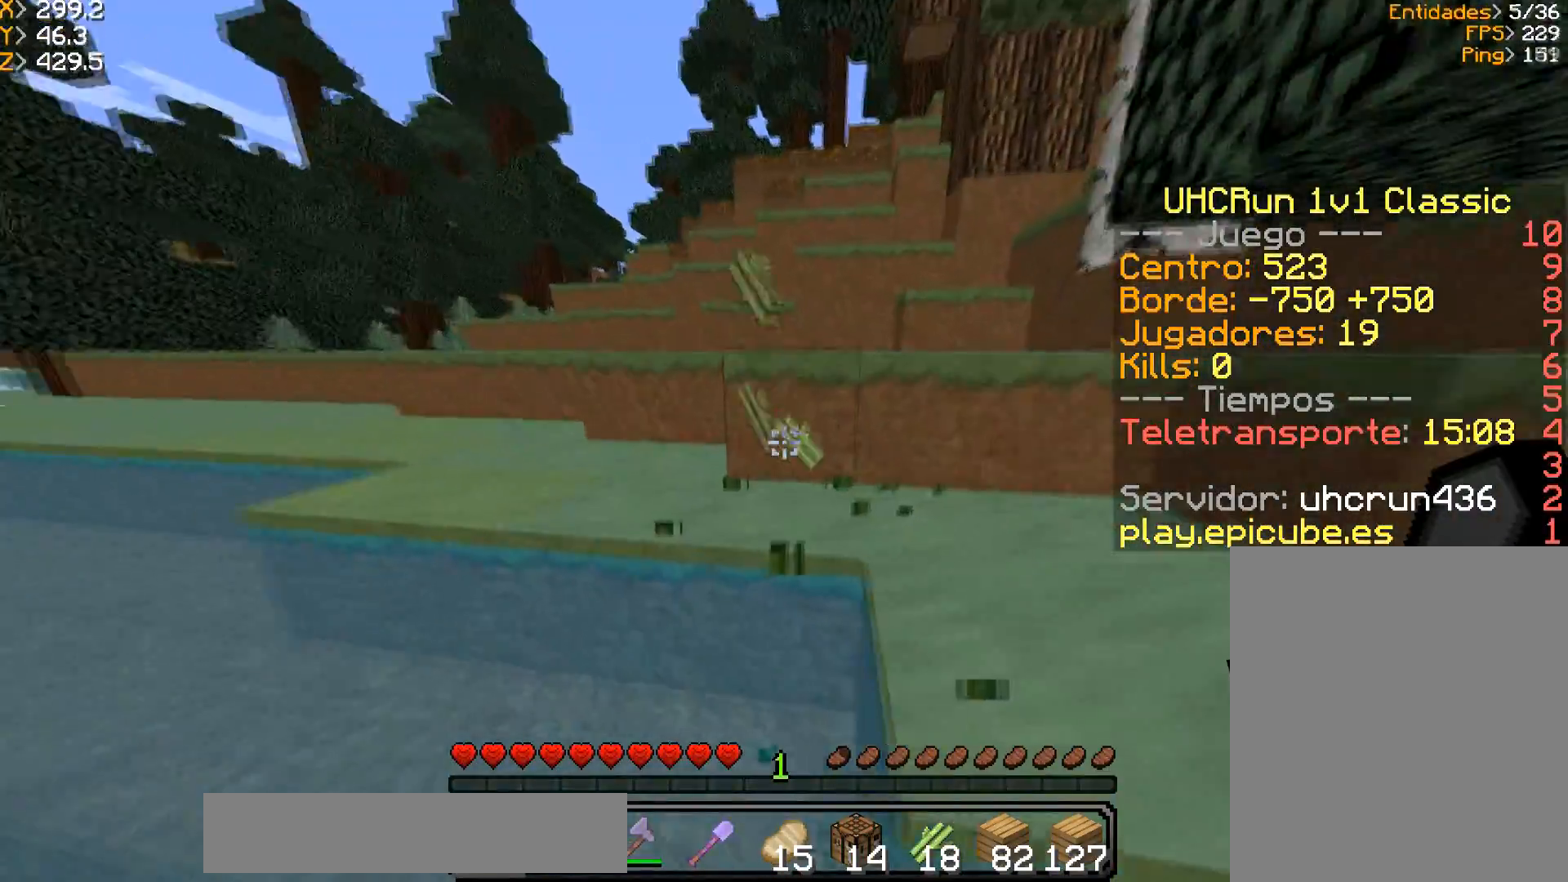
{"keys": ["w"], "mouse": [], "events": [[100, "a", "up"]]}
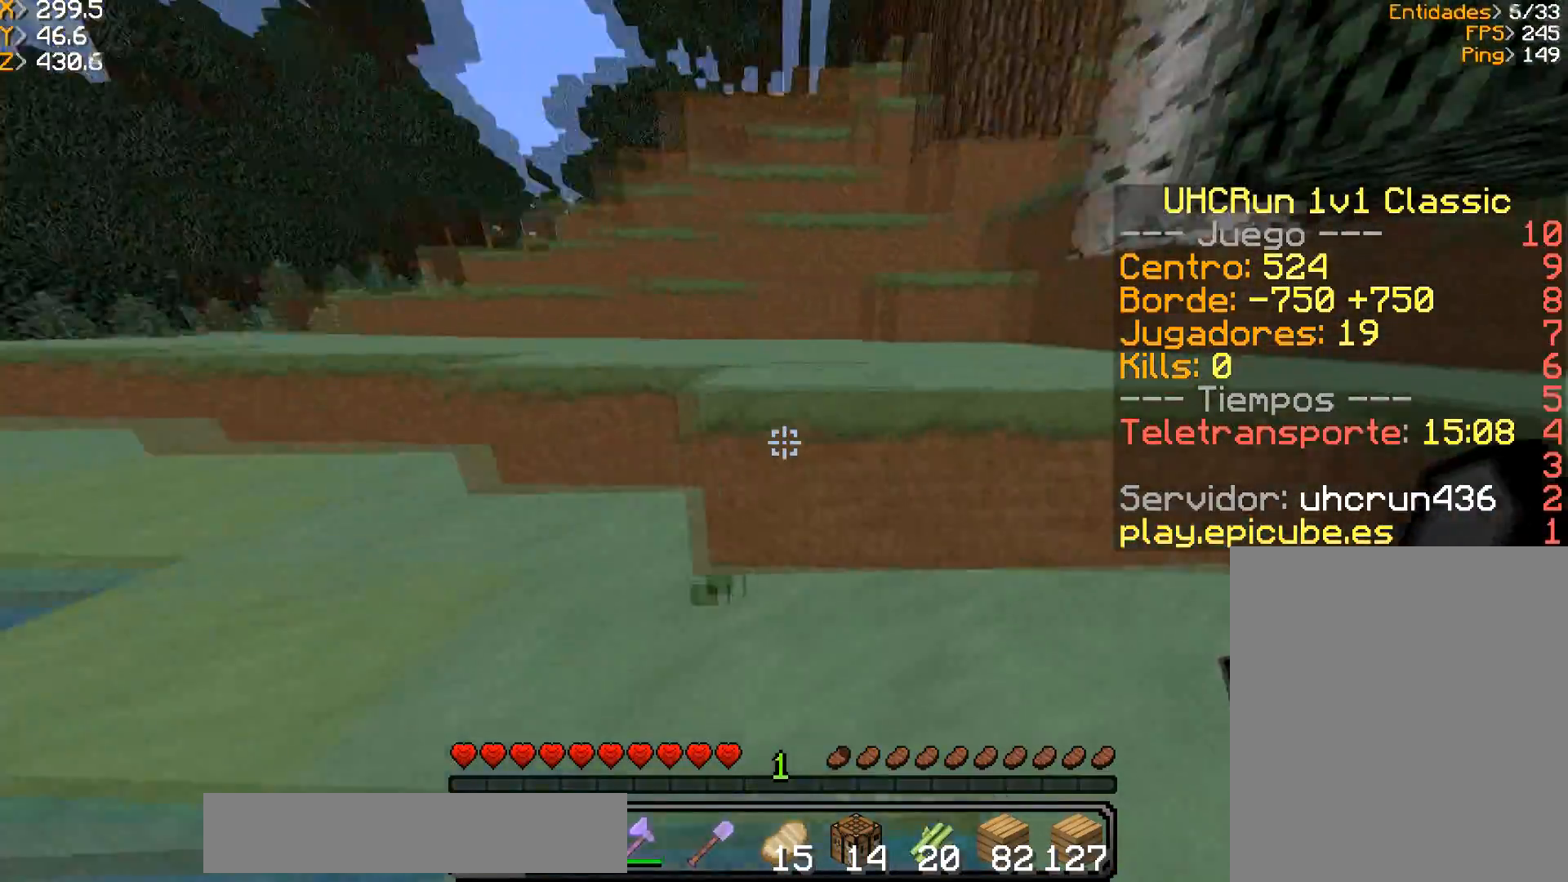
{"keys": ["a", "w"], "mouse": [], "events": [[134, "a", "down"]]}
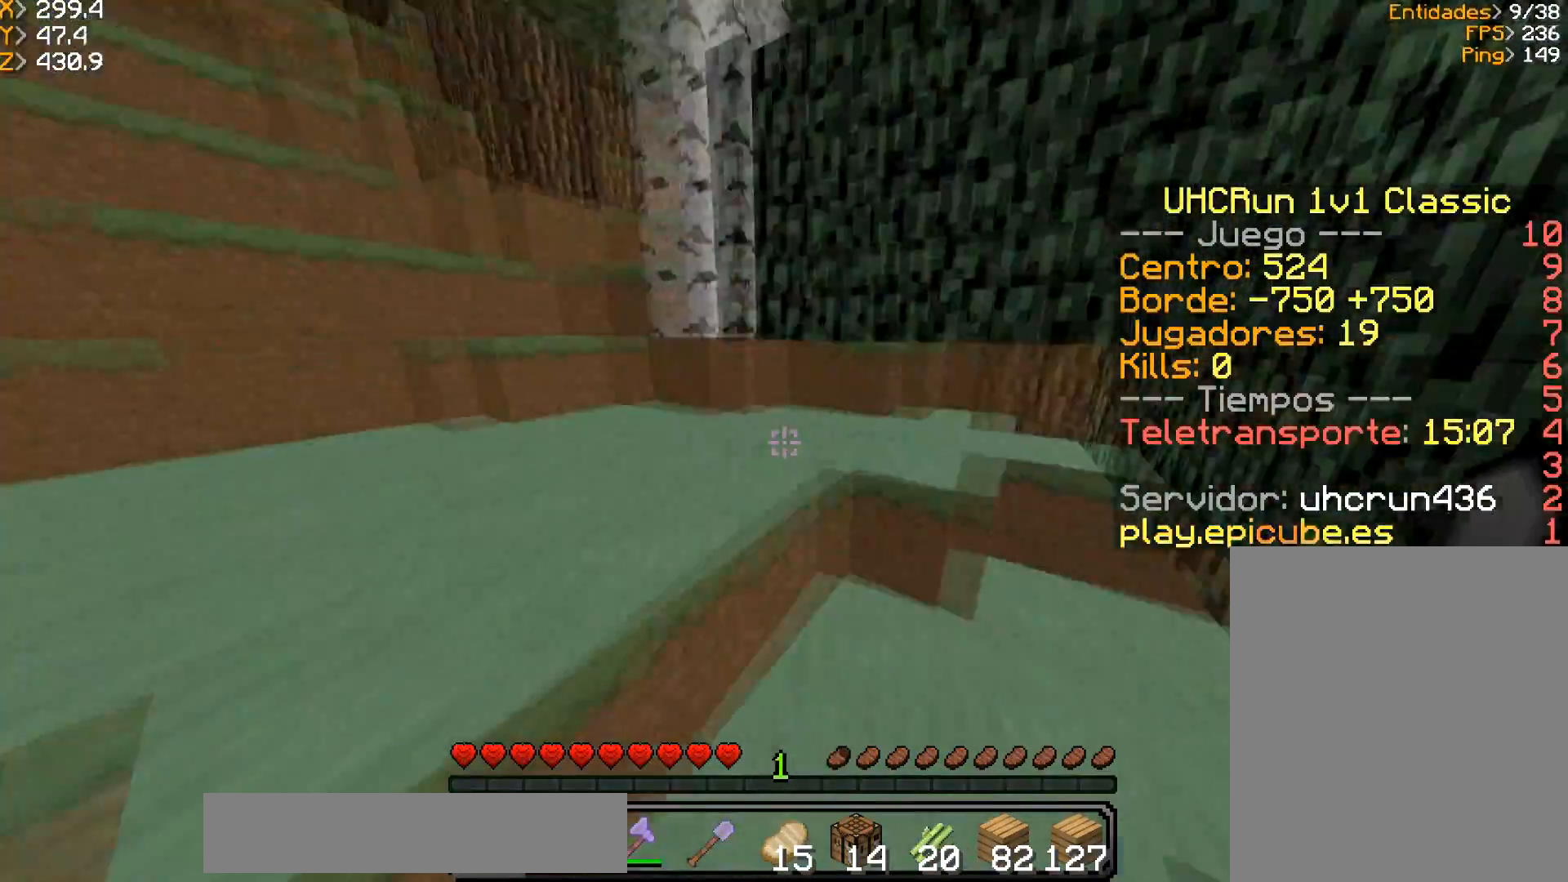
{"keys": ["w"], "mouse": [], "events": [[467, "a", "up"]]}
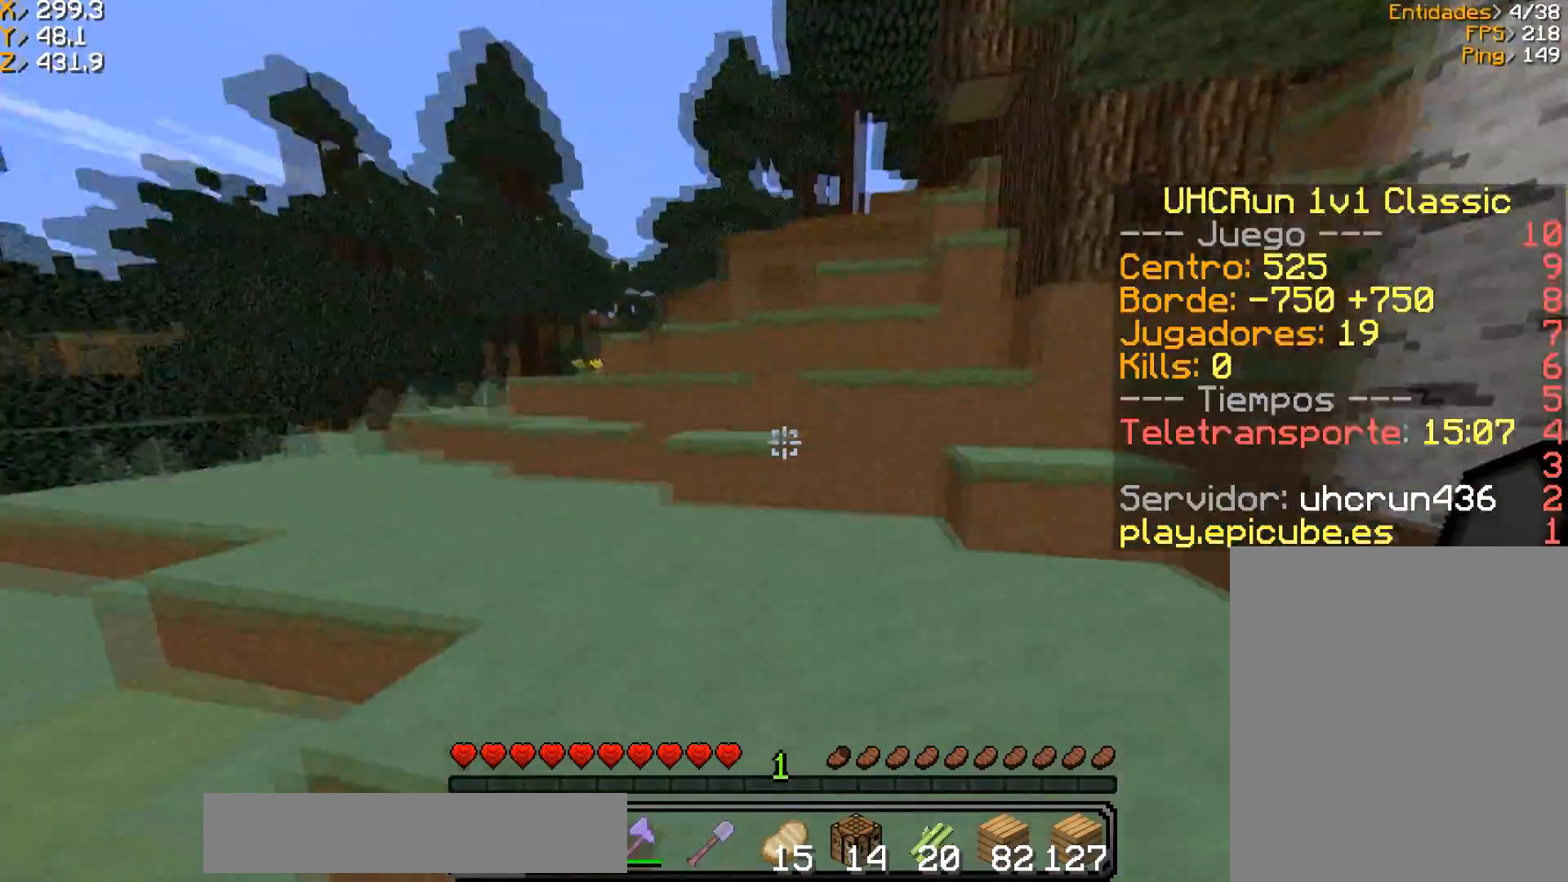
{"keys": ["w"], "mouse": [], "events": []}
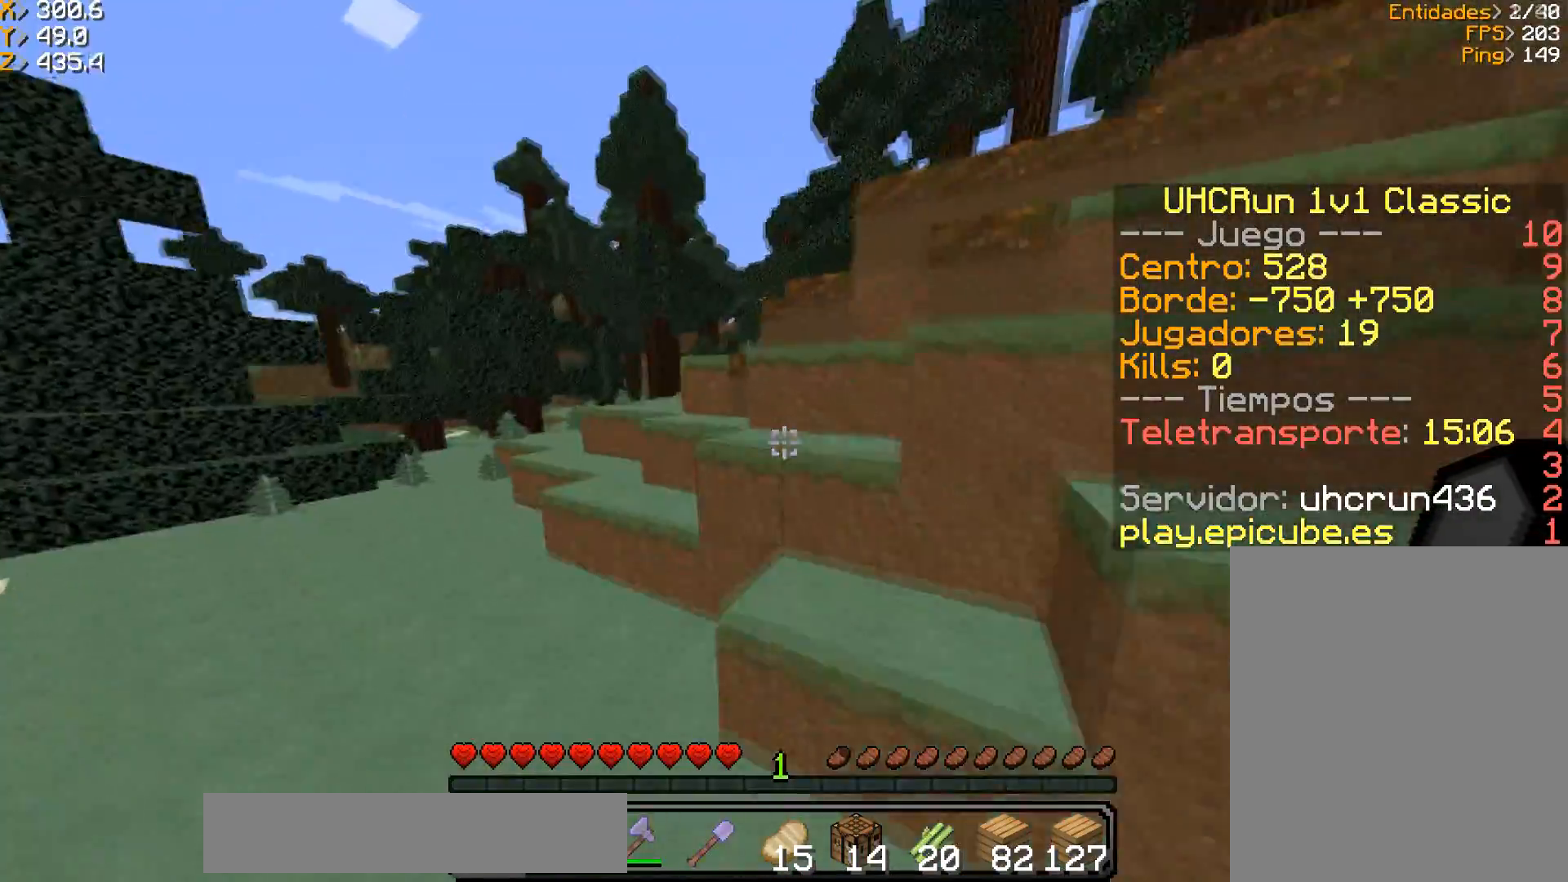
{"keys": ["w"], "mouse": [], "events": []}
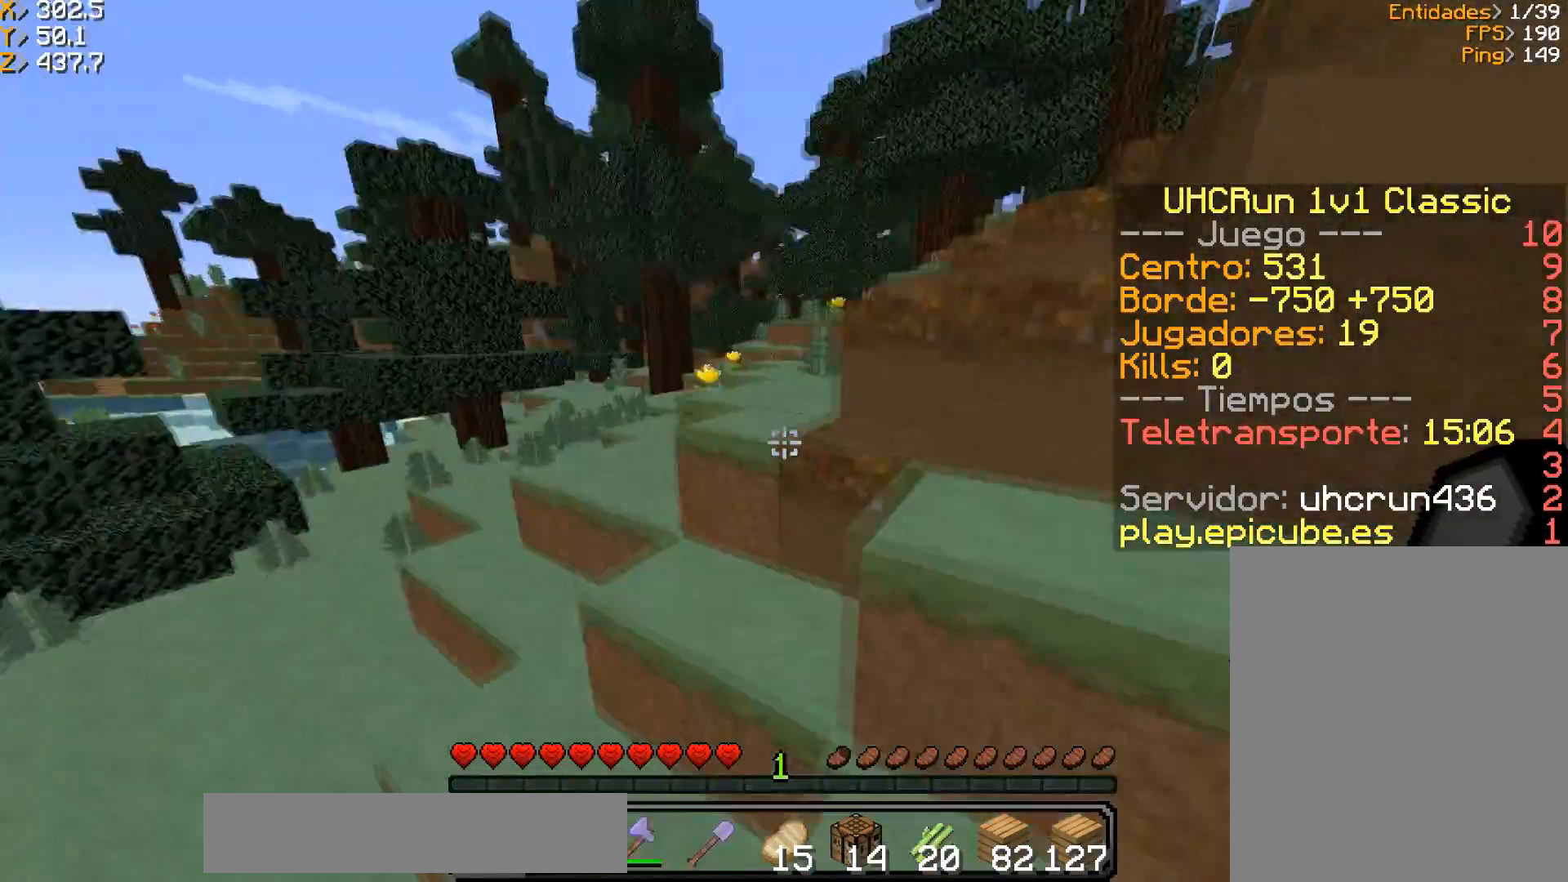
{"keys": ["w"], "mouse": [], "events": [[67, "a", "down"], [200, "a", "up"]]}
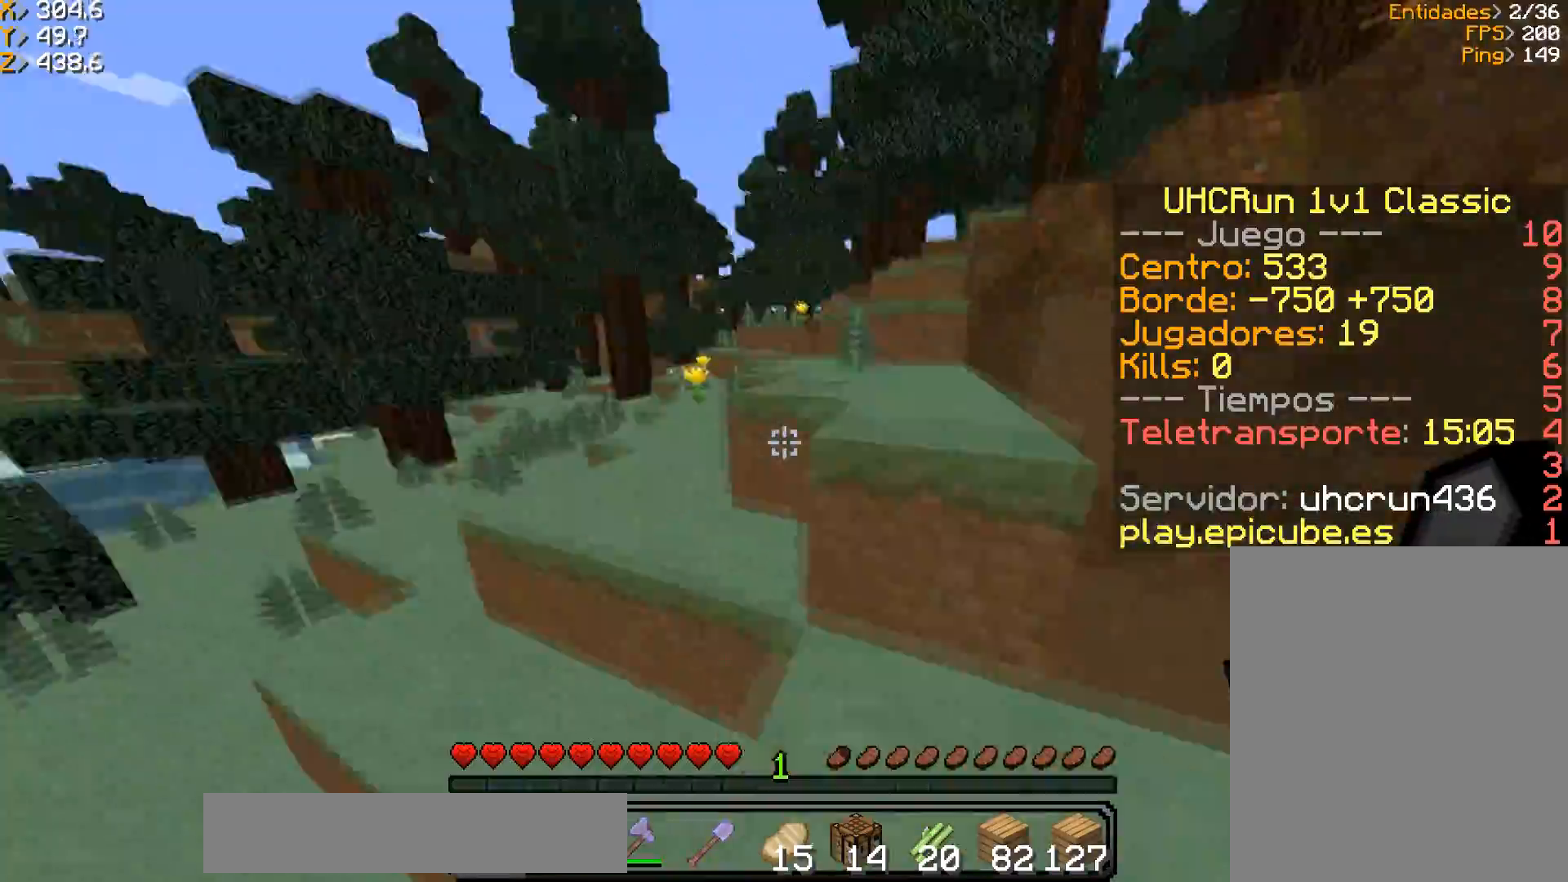
{"keys": ["w"], "mouse": [], "events": [[133, "d", "down"], [400, "d", "up"]]}
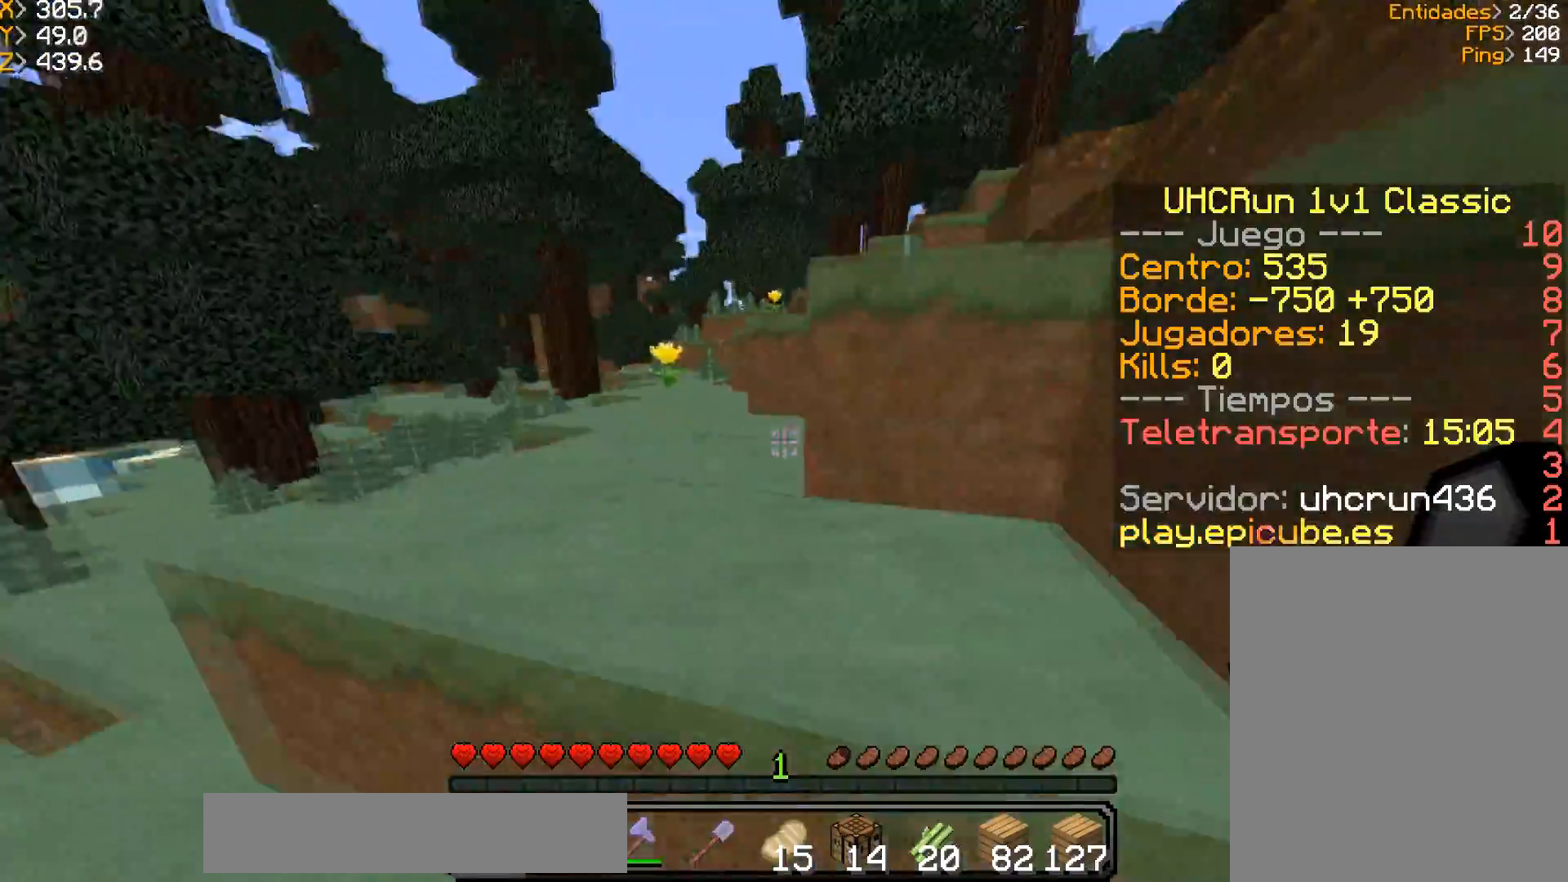
{"keys": ["w"], "mouse": [], "events": [[34, "a", "down"], [334, "a", "up"]]}
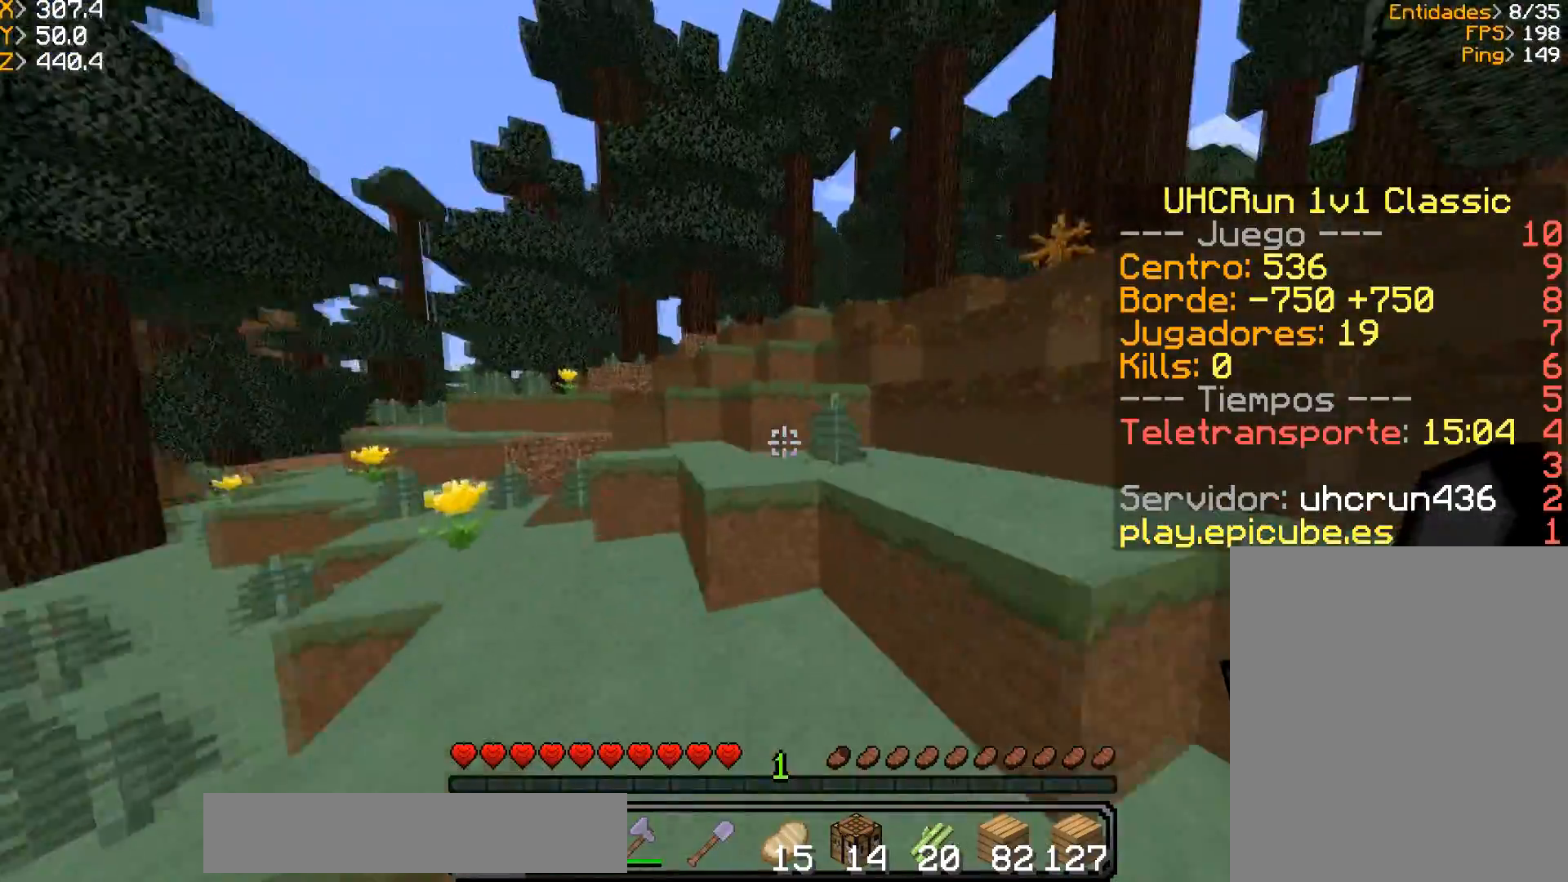
{"keys": ["d", "w"], "mouse": [], "events": [[167, "a", "down"], [400, "a", "up"], [467, "d", "down"]]}
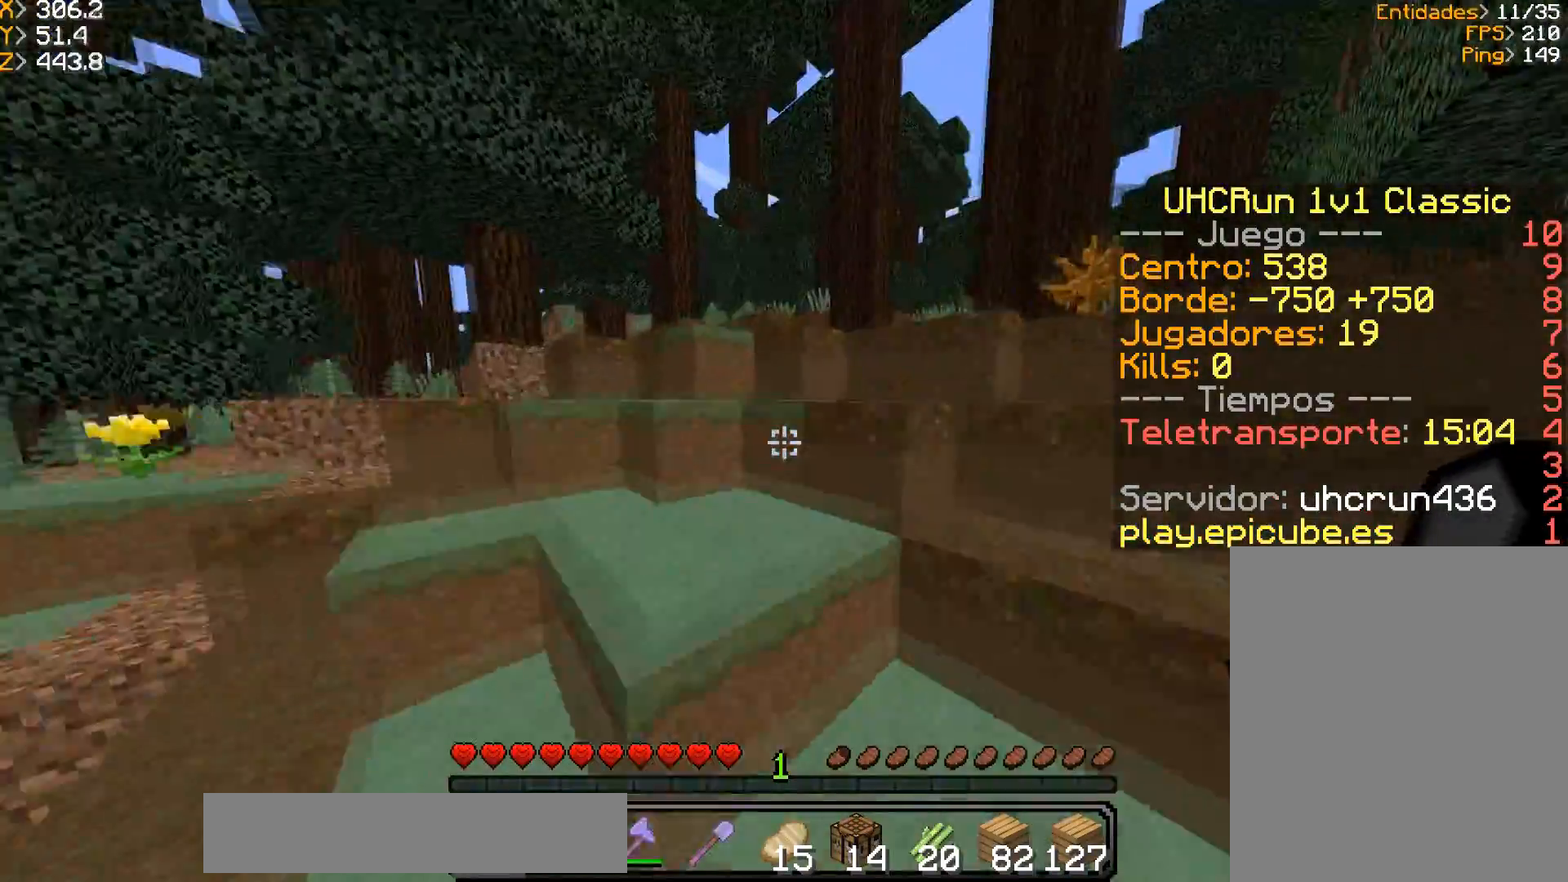
{"keys": ["d", "w"], "mouse": [], "events": [[67, "a", "down"], [200, "d", "up"], [401, "a", "up"], [434, "d", "down"]]}